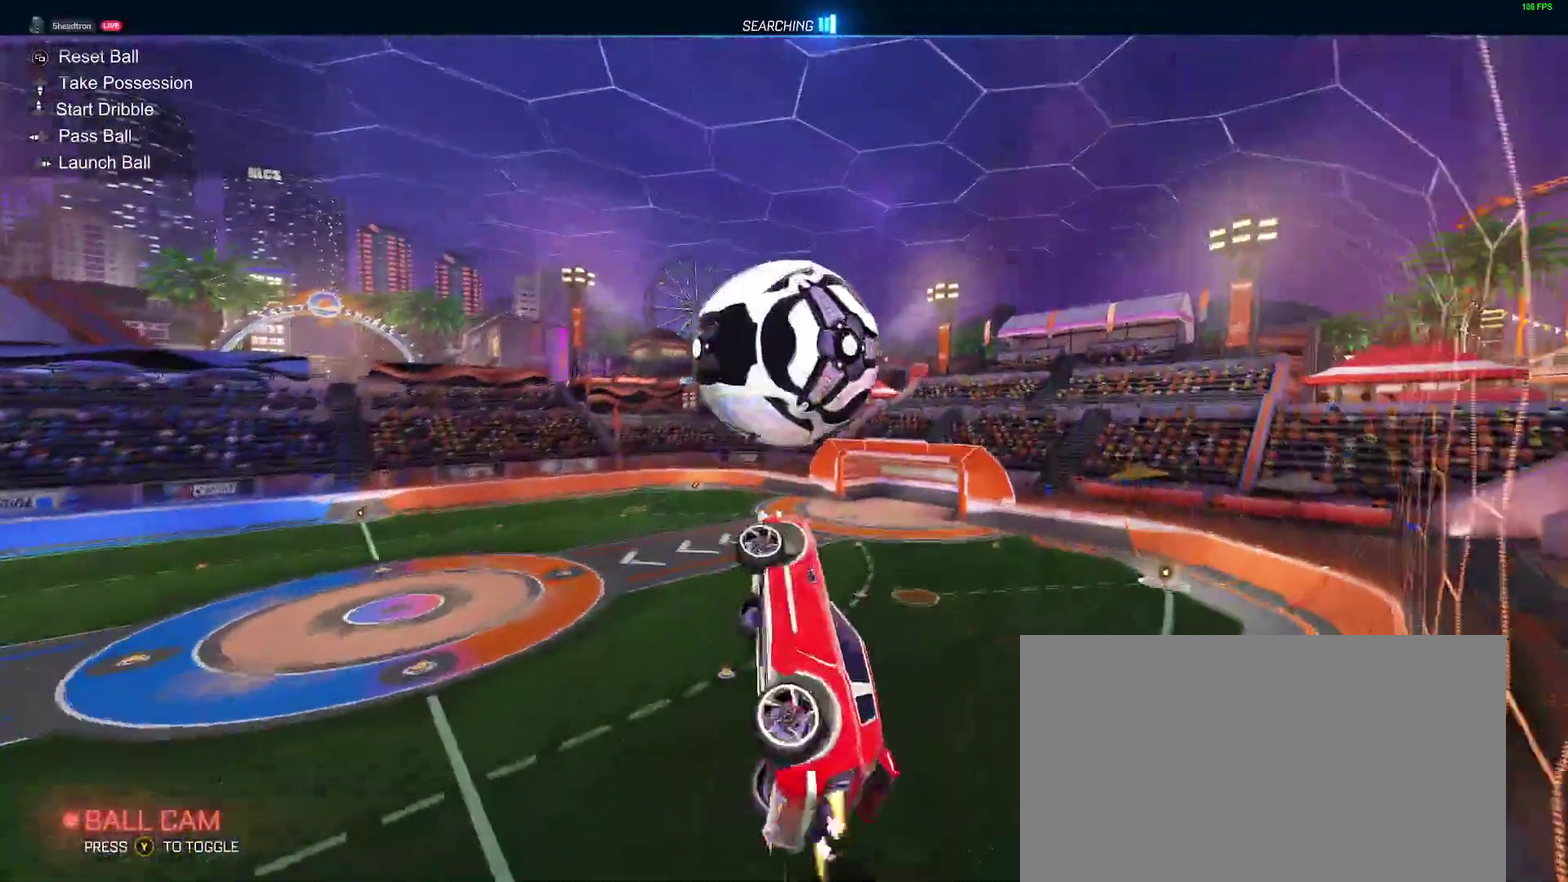
Gameplay with a controller (Xbox layout); each line is a JSON object with the inputs held at the frame after it. "events" lists button and stick changes between this image and that frame as [ms after this image, input, new state], when the widget could be followed in between. Not read: L1 R1.
{"buttons": [], "left_stick": "down", "right_stick": "center"}
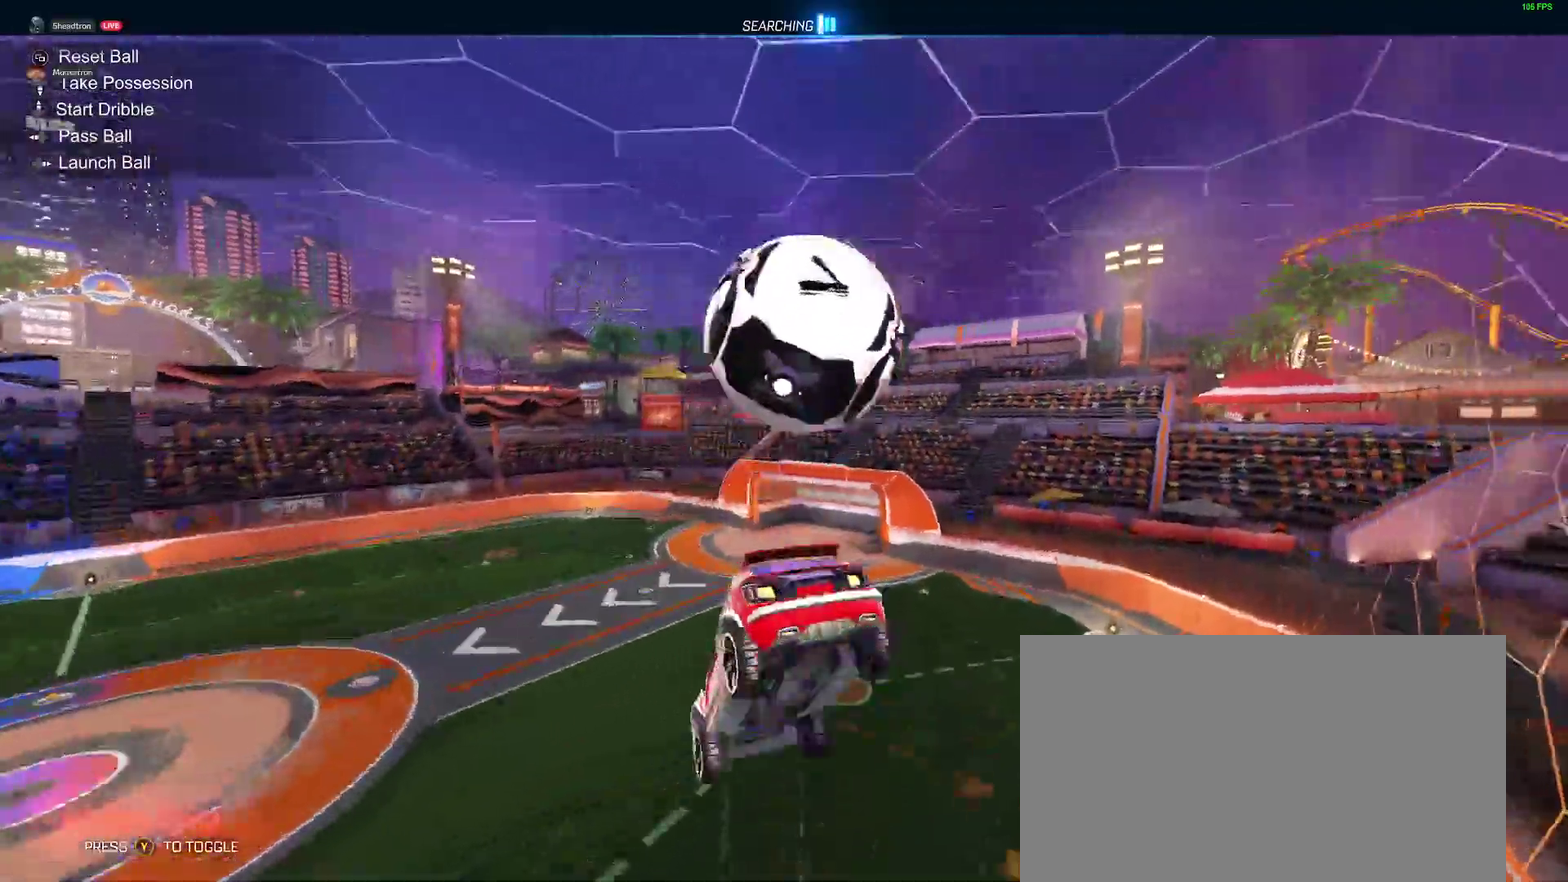
{"buttons": [], "left_stick": "center", "right_stick": "center"}
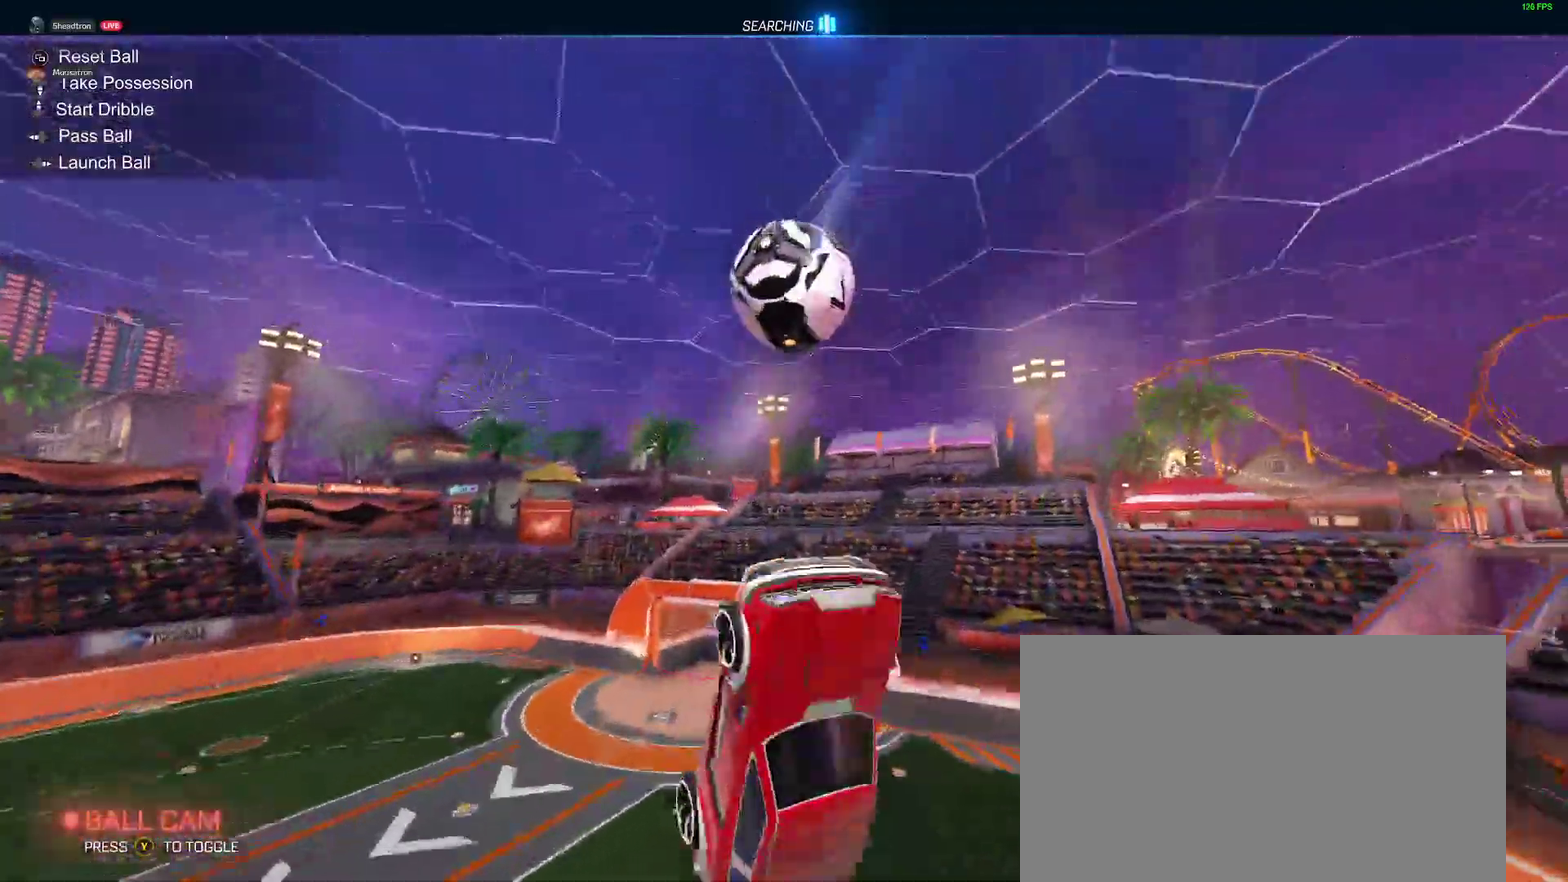
{"buttons": ["B"], "left_stick": "right", "right_stick": "center"}
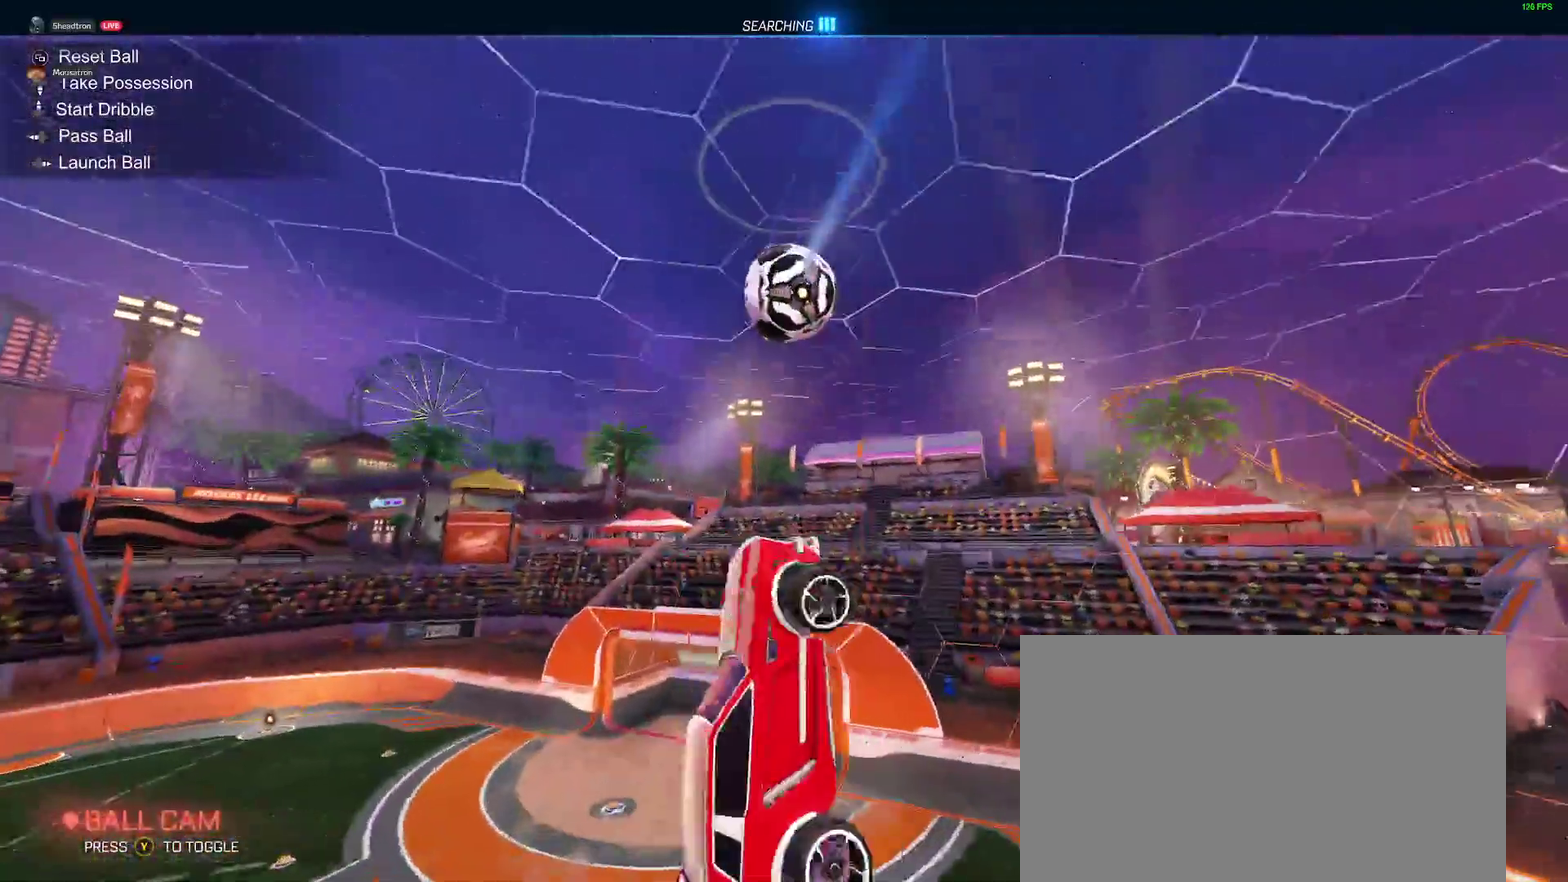
{"buttons": ["B"], "left_stick": "down-left", "right_stick": "center"}
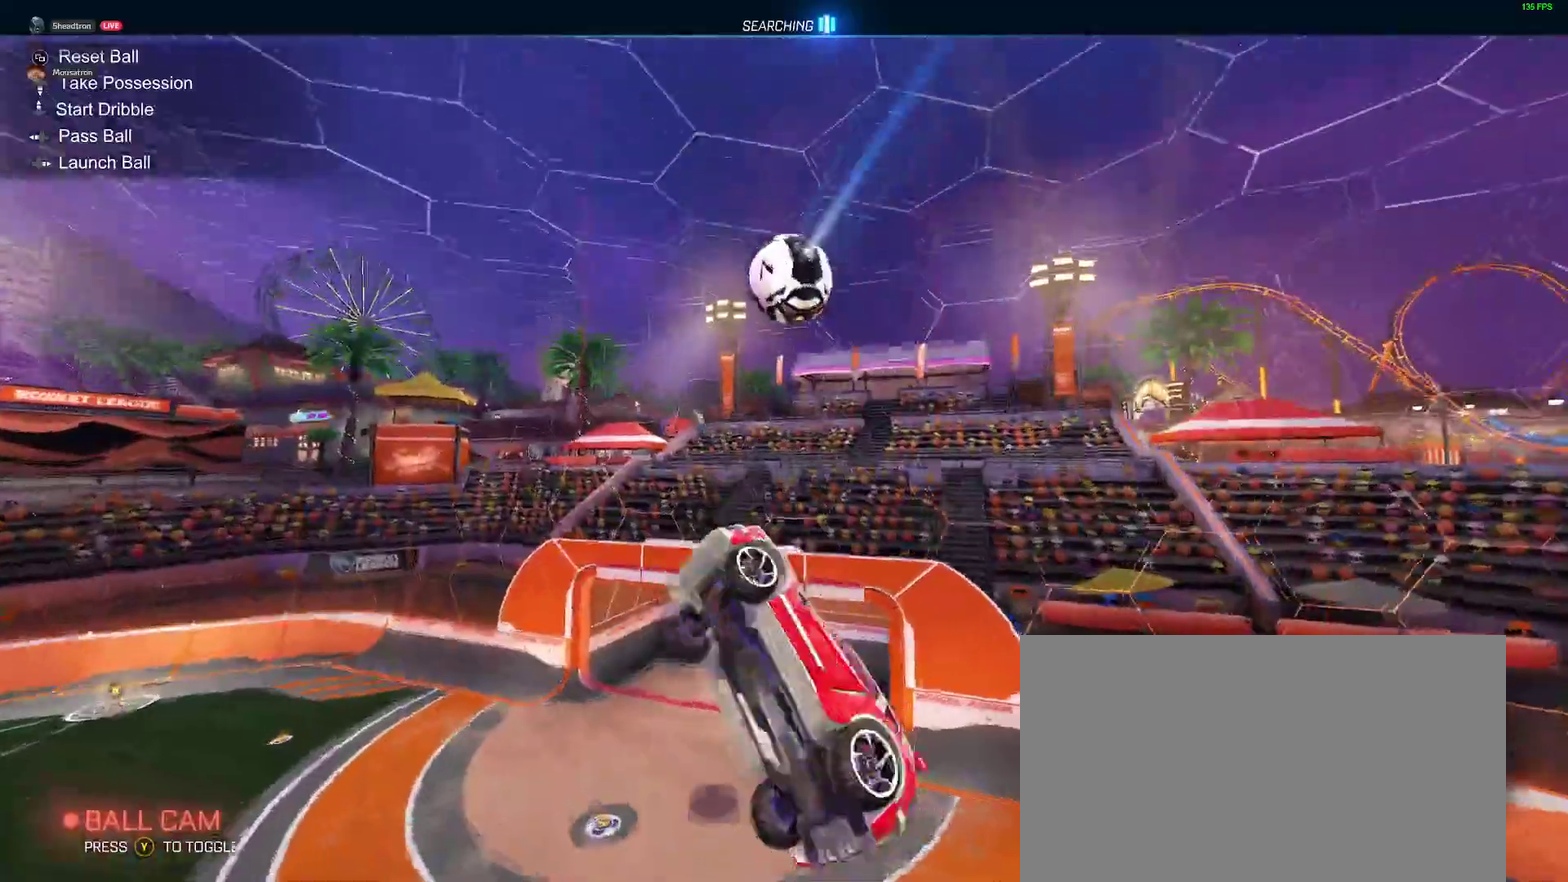
{"buttons": ["B"], "left_stick": "down-left", "right_stick": "center"}
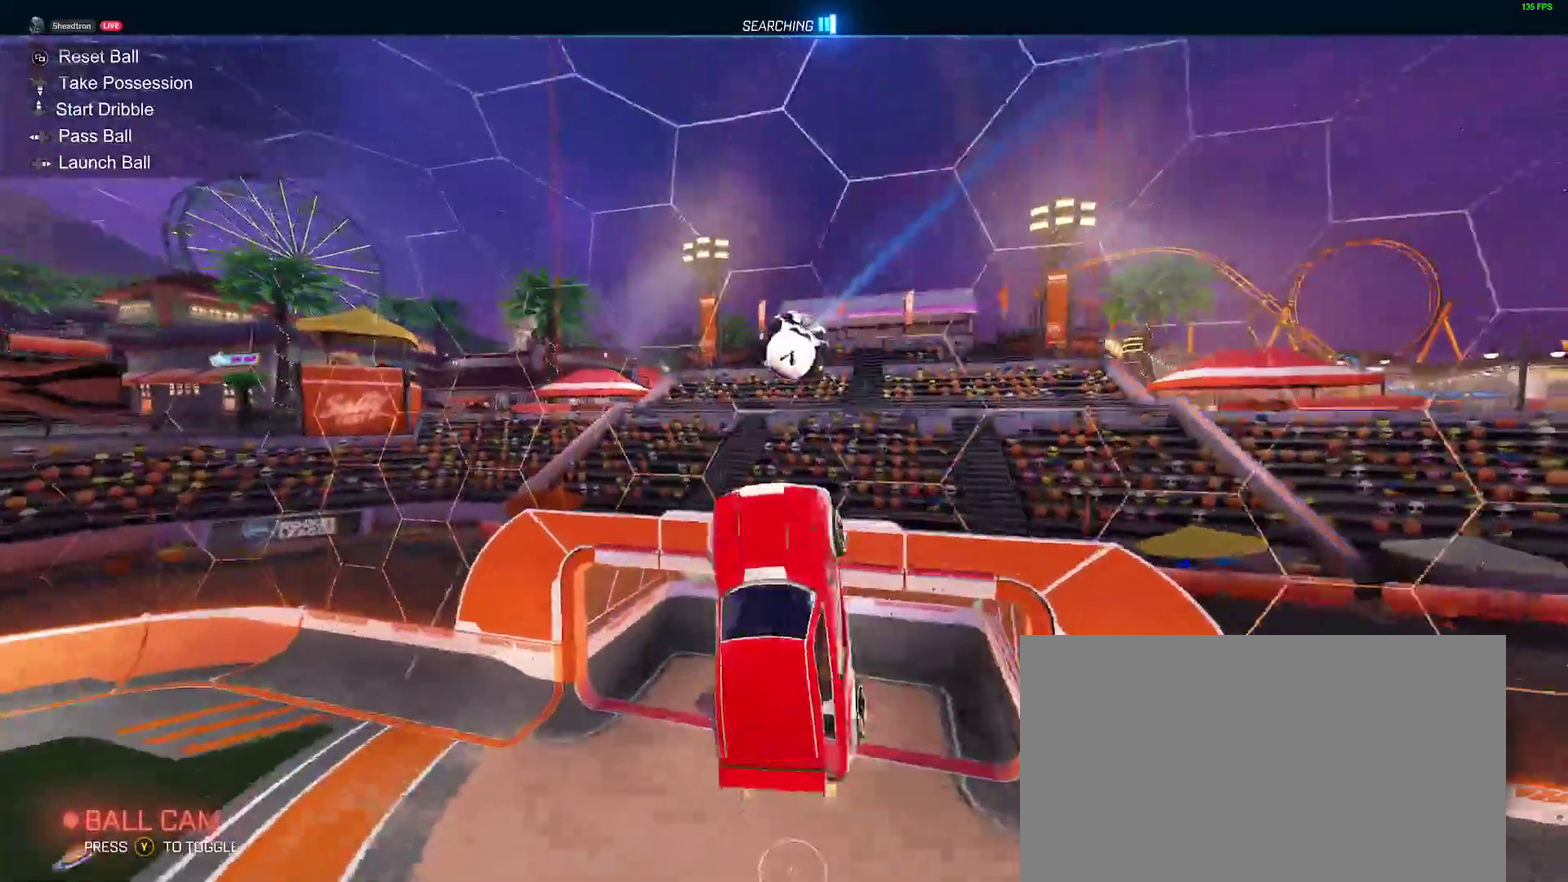
{"buttons": ["B"], "left_stick": "down-left", "right_stick": "center"}
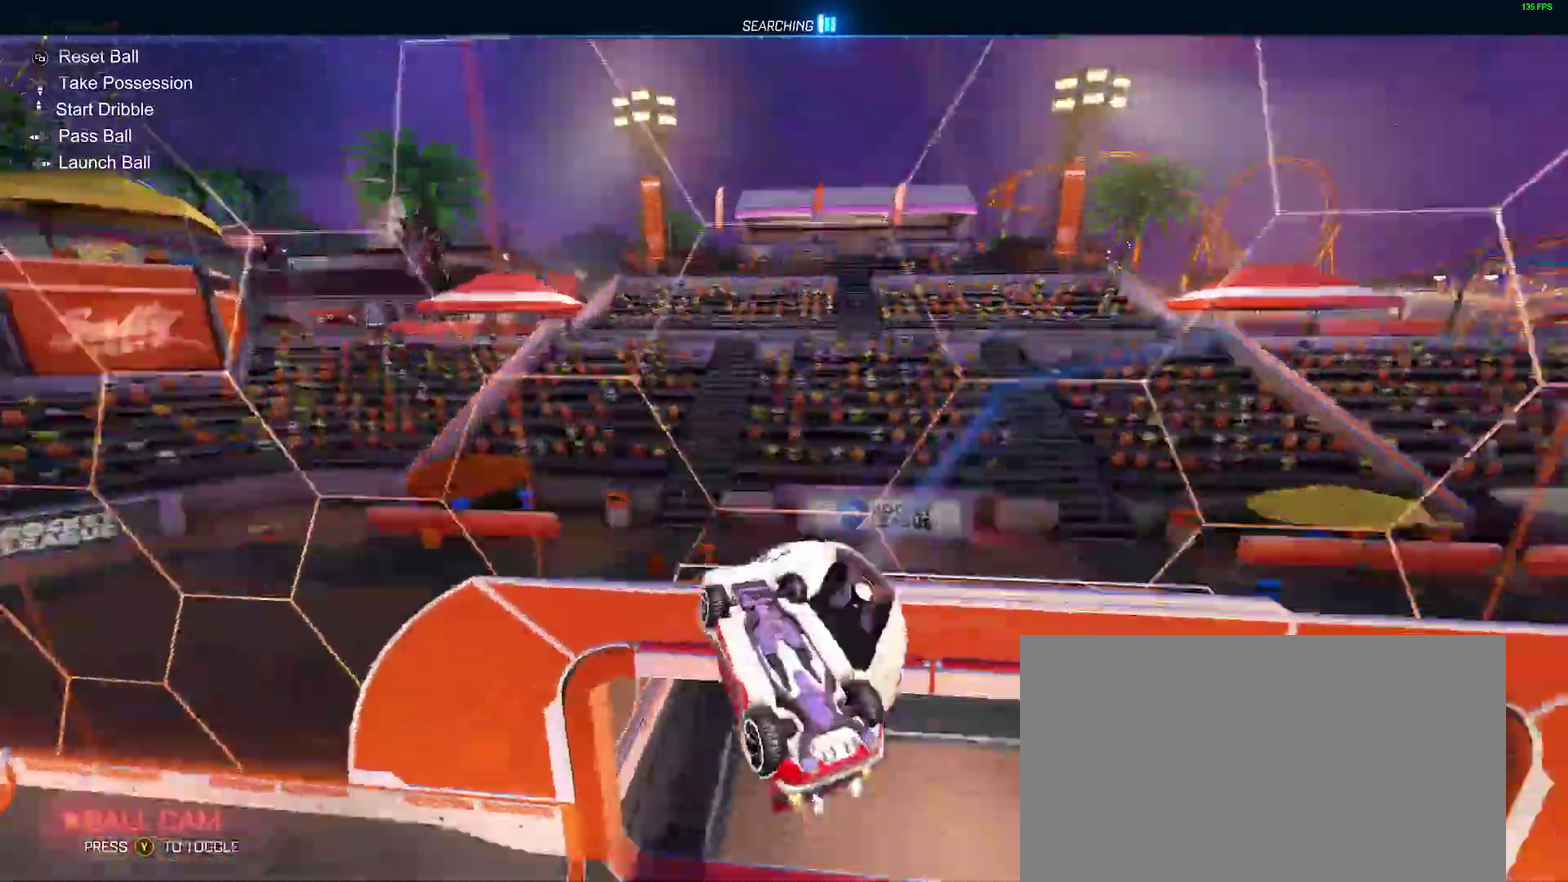
{"buttons": [], "left_stick": "center", "right_stick": "center"}
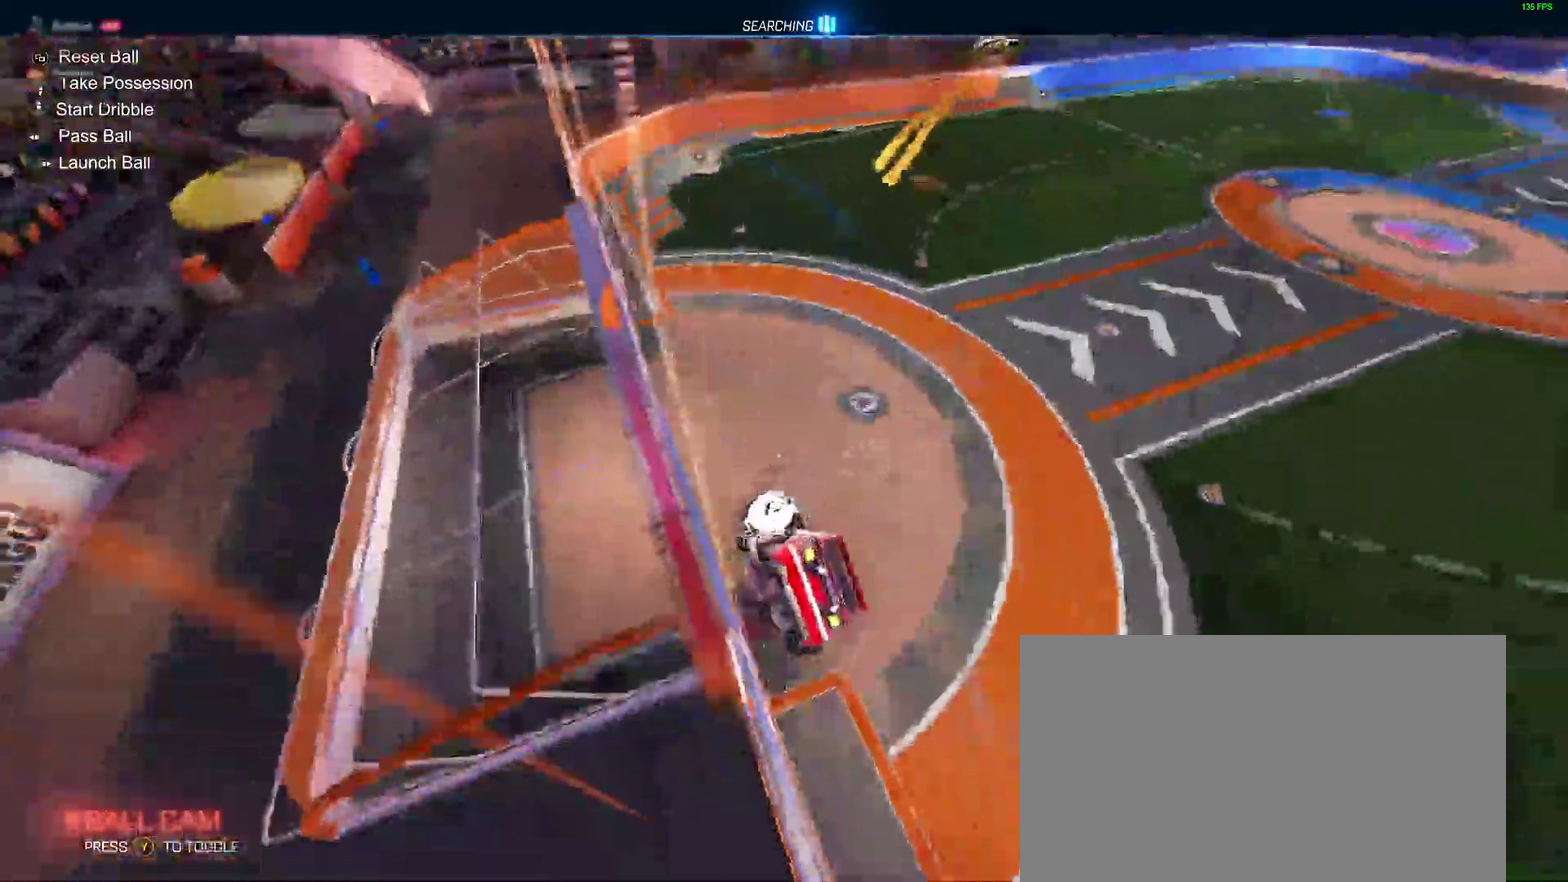
{"buttons": ["R2"], "left_stick": "center", "right_stick": "center", "events": [[33, "R2", "down"]]}
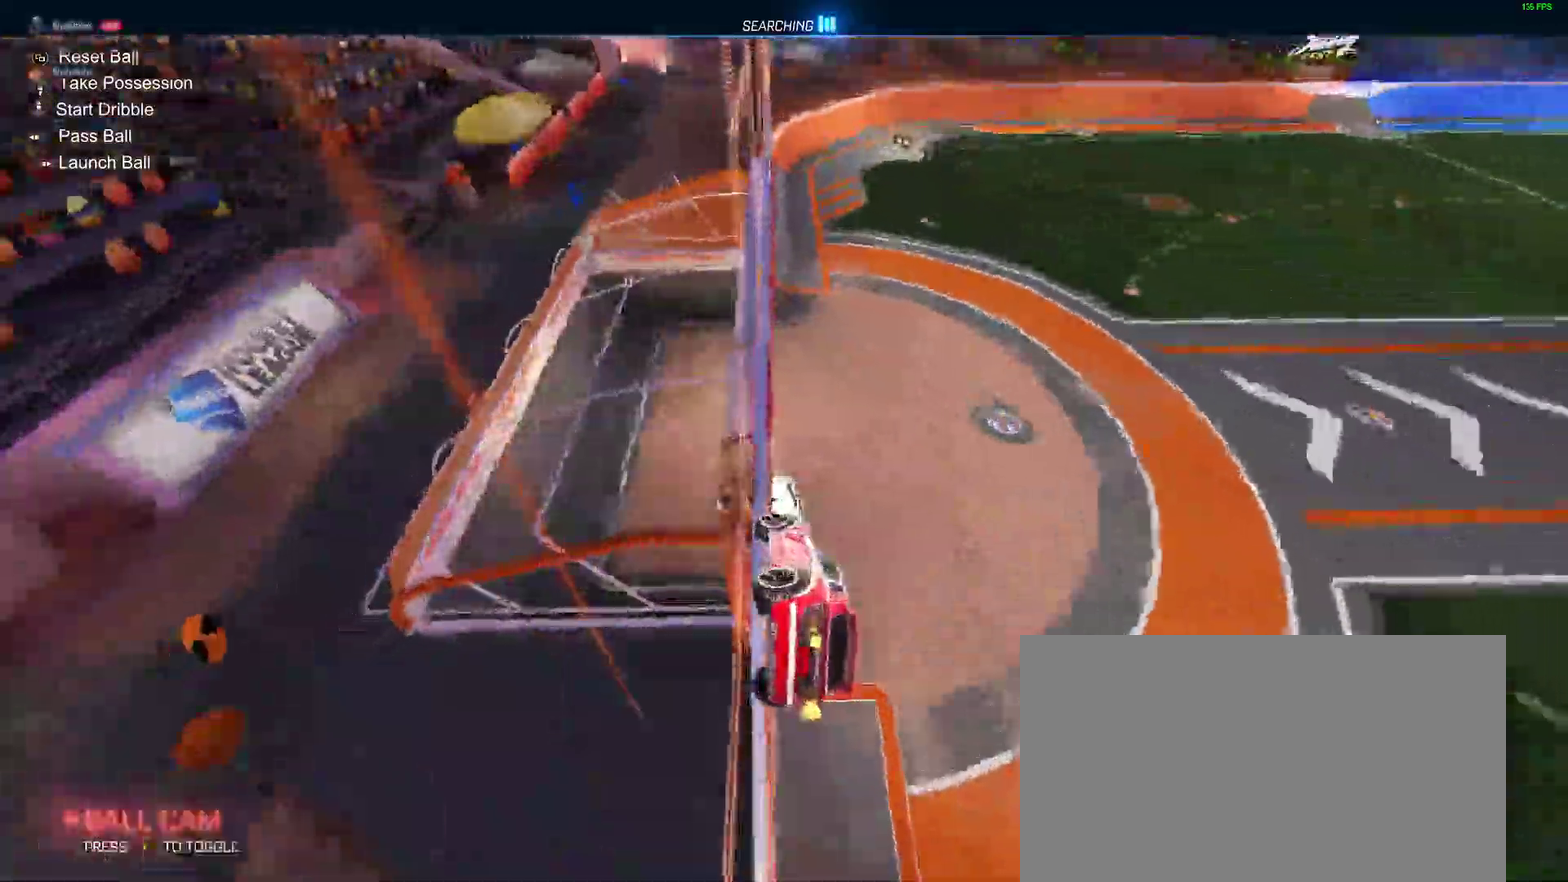
{"buttons": ["Y"], "left_stick": "center", "right_stick": "center", "events": [[383, "R2", "up"], [450, "Y", "down"]]}
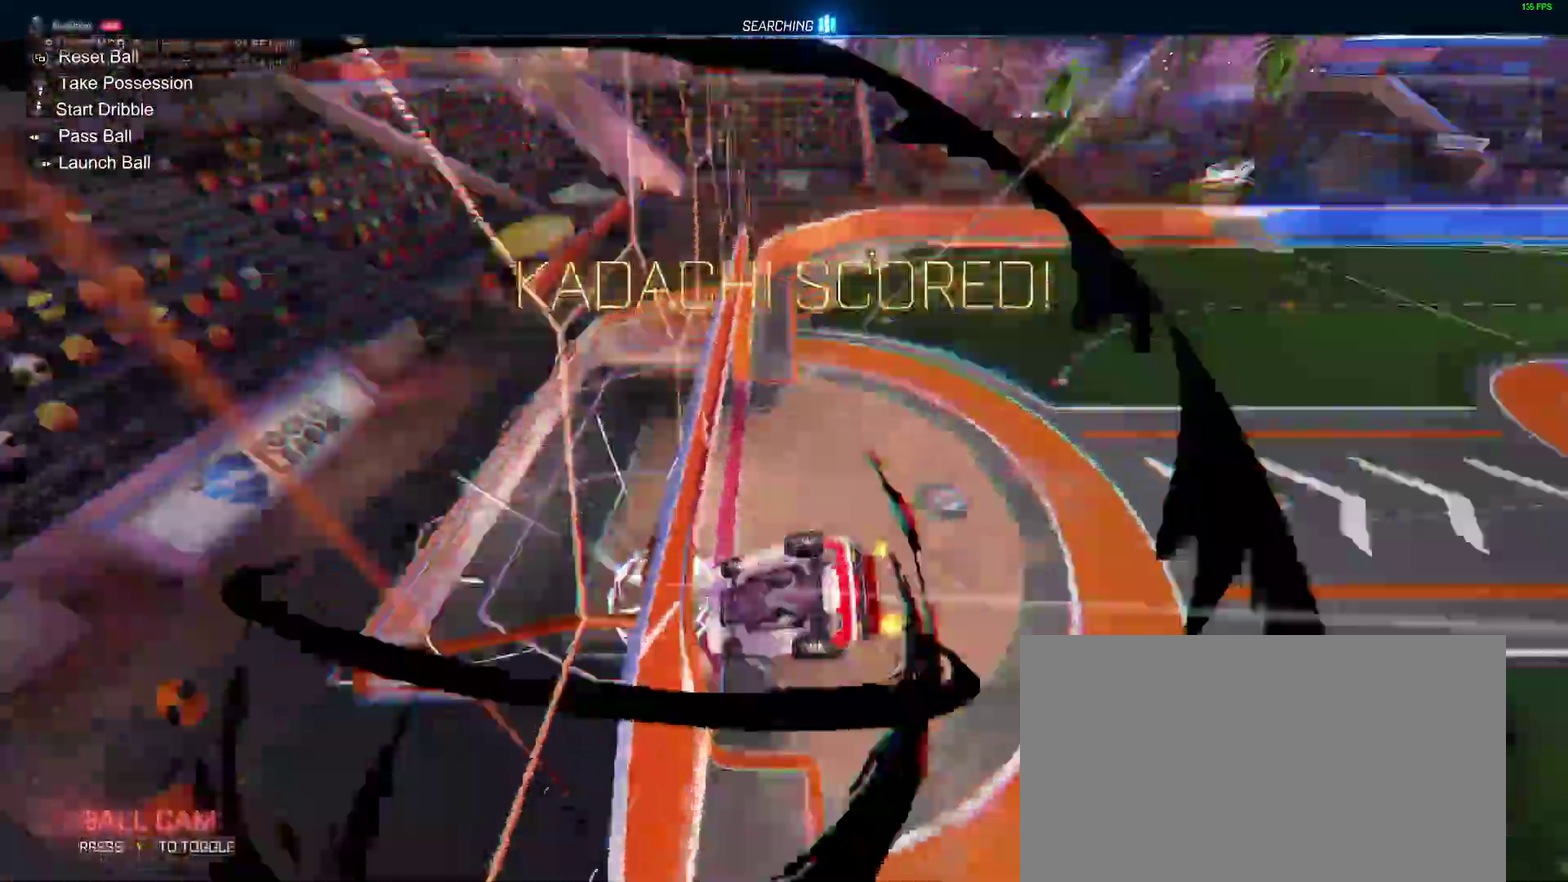
{"buttons": [], "left_stick": "center", "right_stick": "center", "events": [[67, "Y", "up"]]}
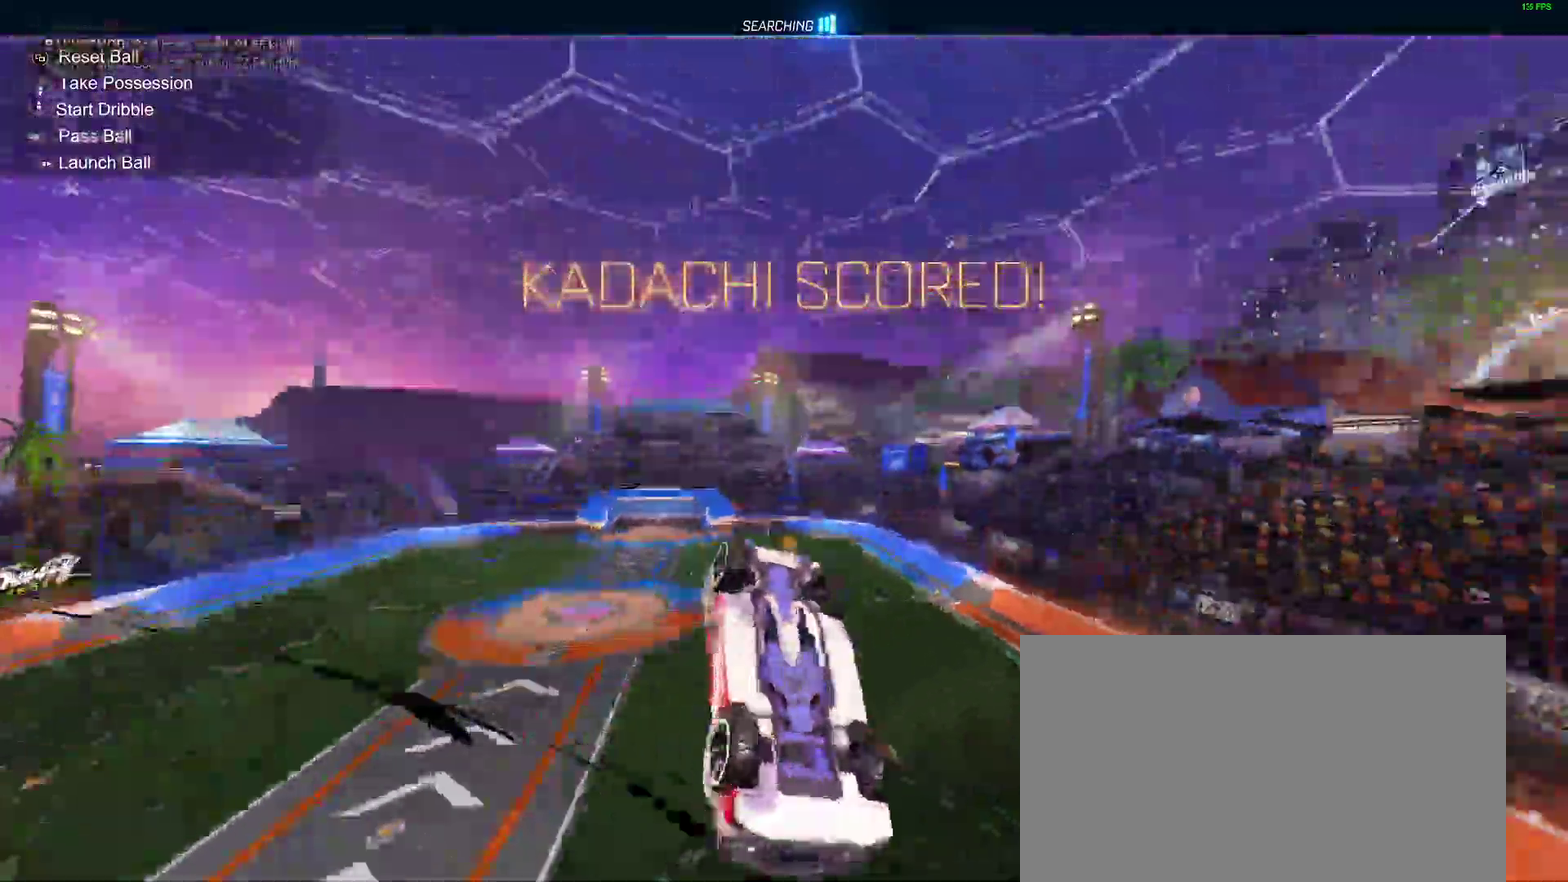
{"buttons": [], "left_stick": "center", "right_stick": "center", "events": []}
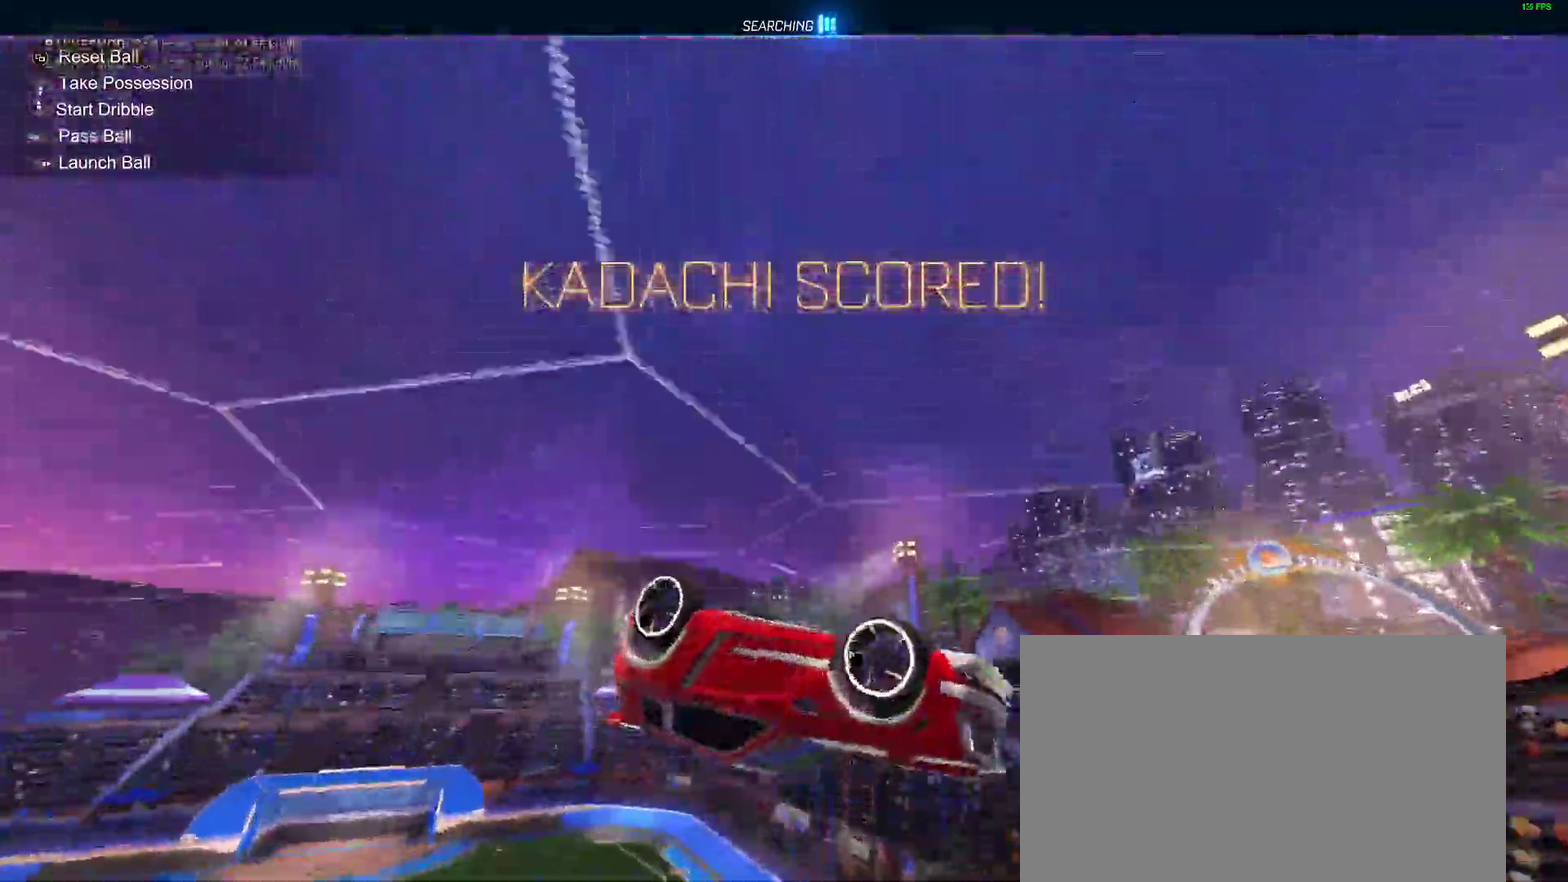
{"buttons": [], "left_stick": "center", "right_stick": "center", "events": []}
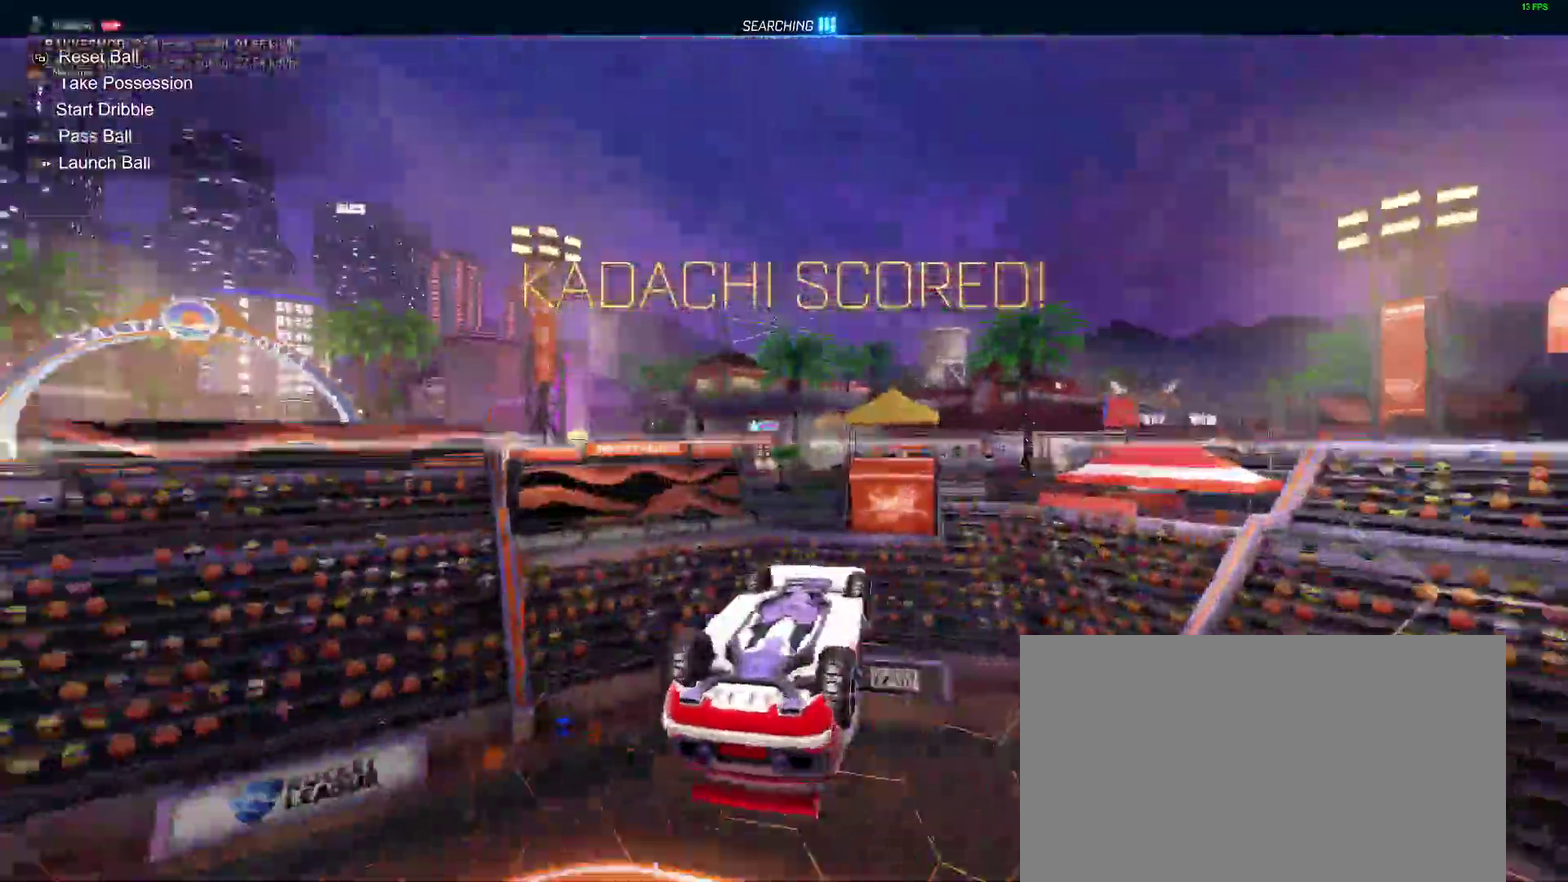
{"buttons": [], "left_stick": "center", "right_stick": "center", "events": [[167, "A", "down"], [317, "A", "up"]]}
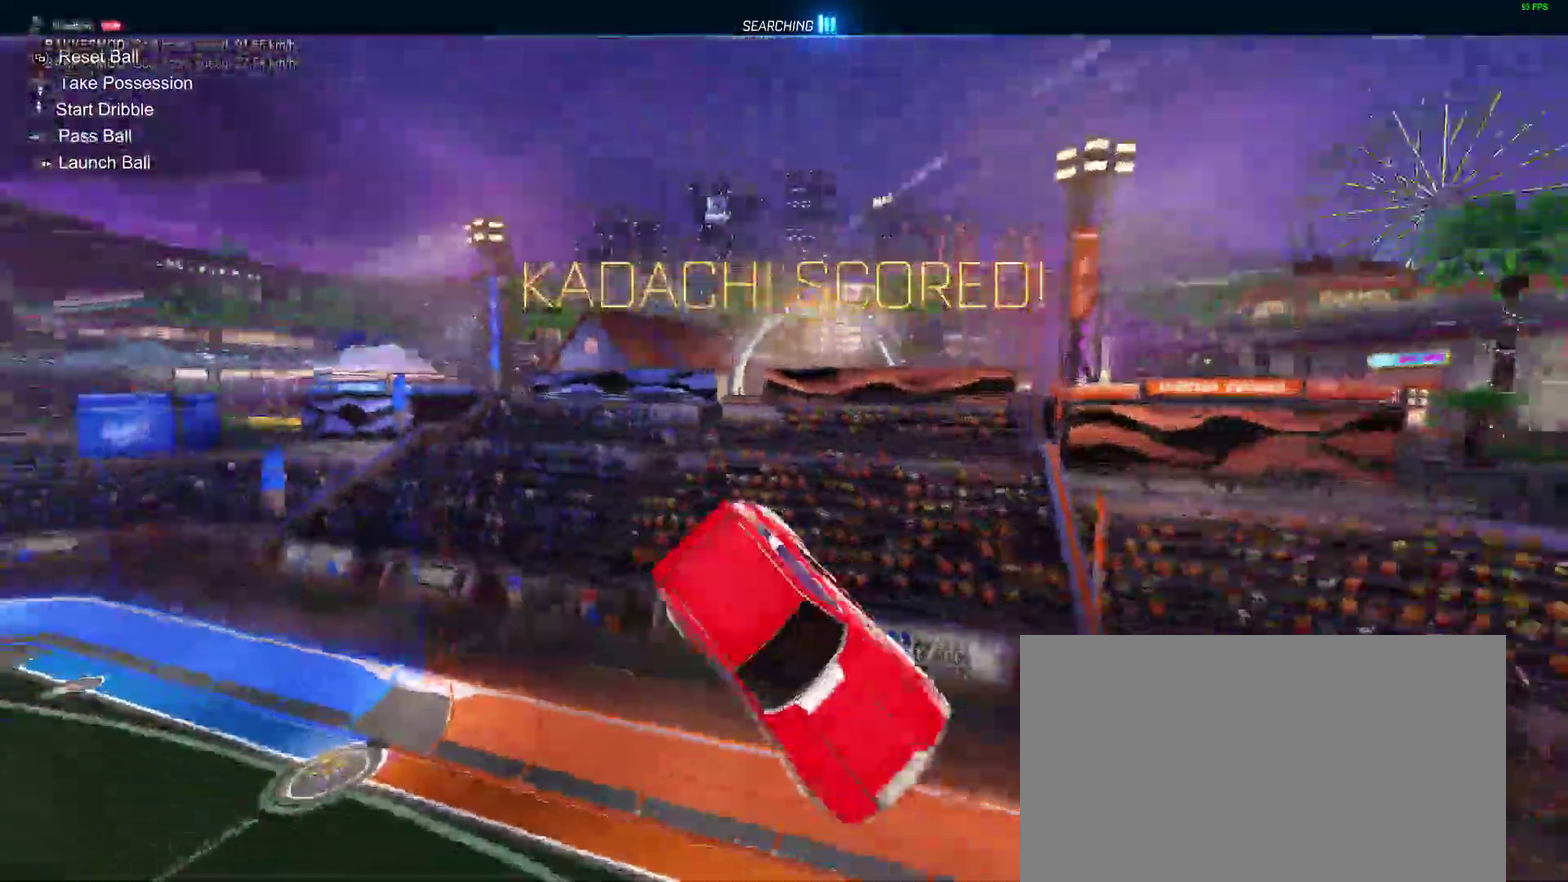
{"buttons": [], "left_stick": "down-left", "right_stick": "center"}
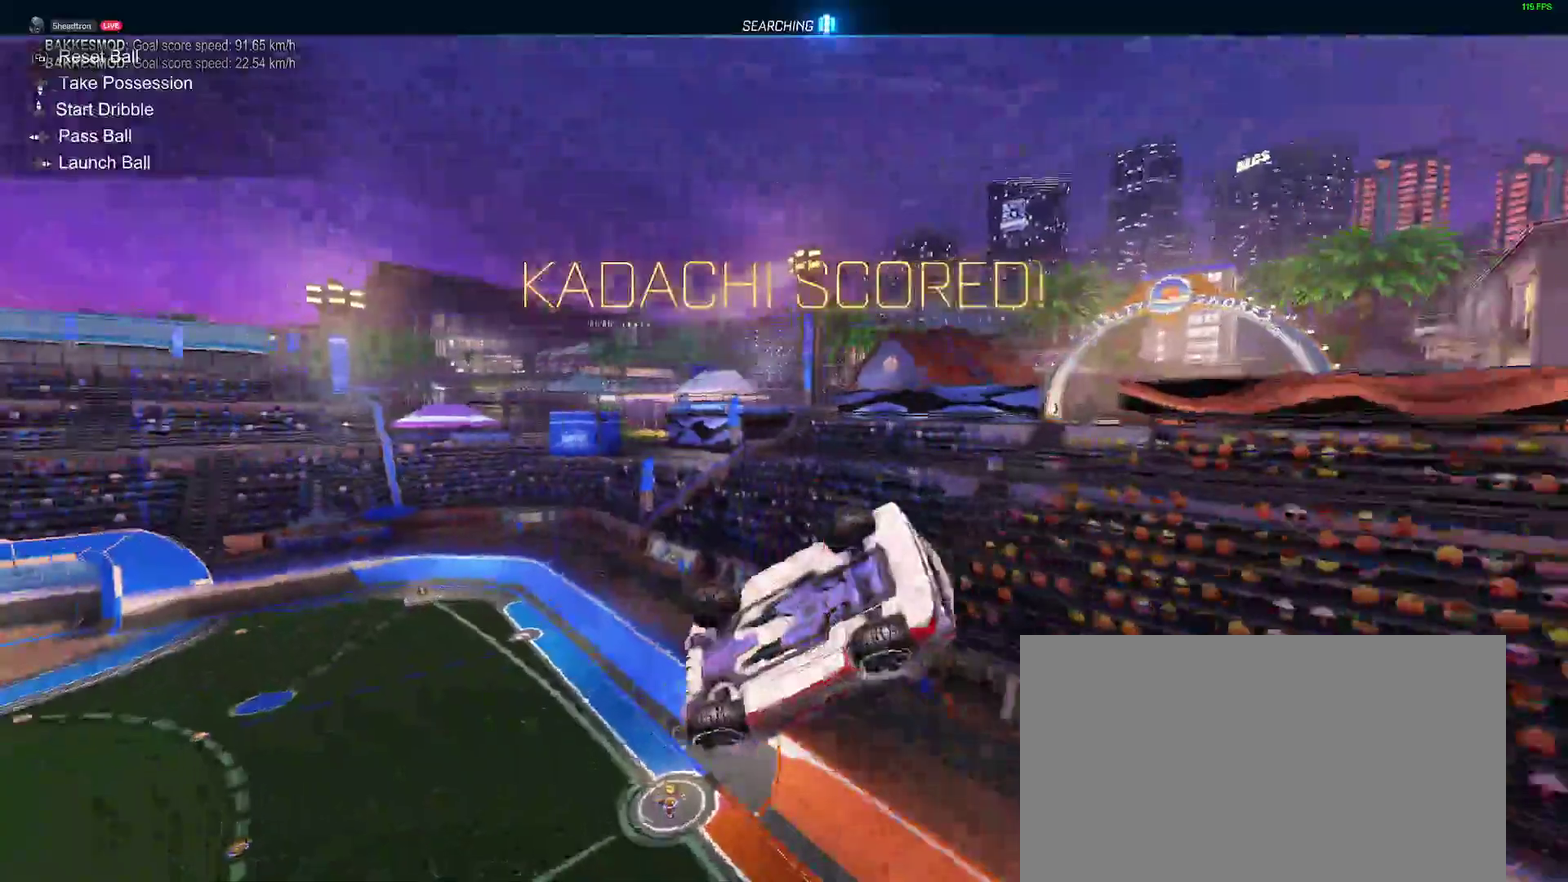
{"buttons": ["B"], "left_stick": "center", "right_stick": "center"}
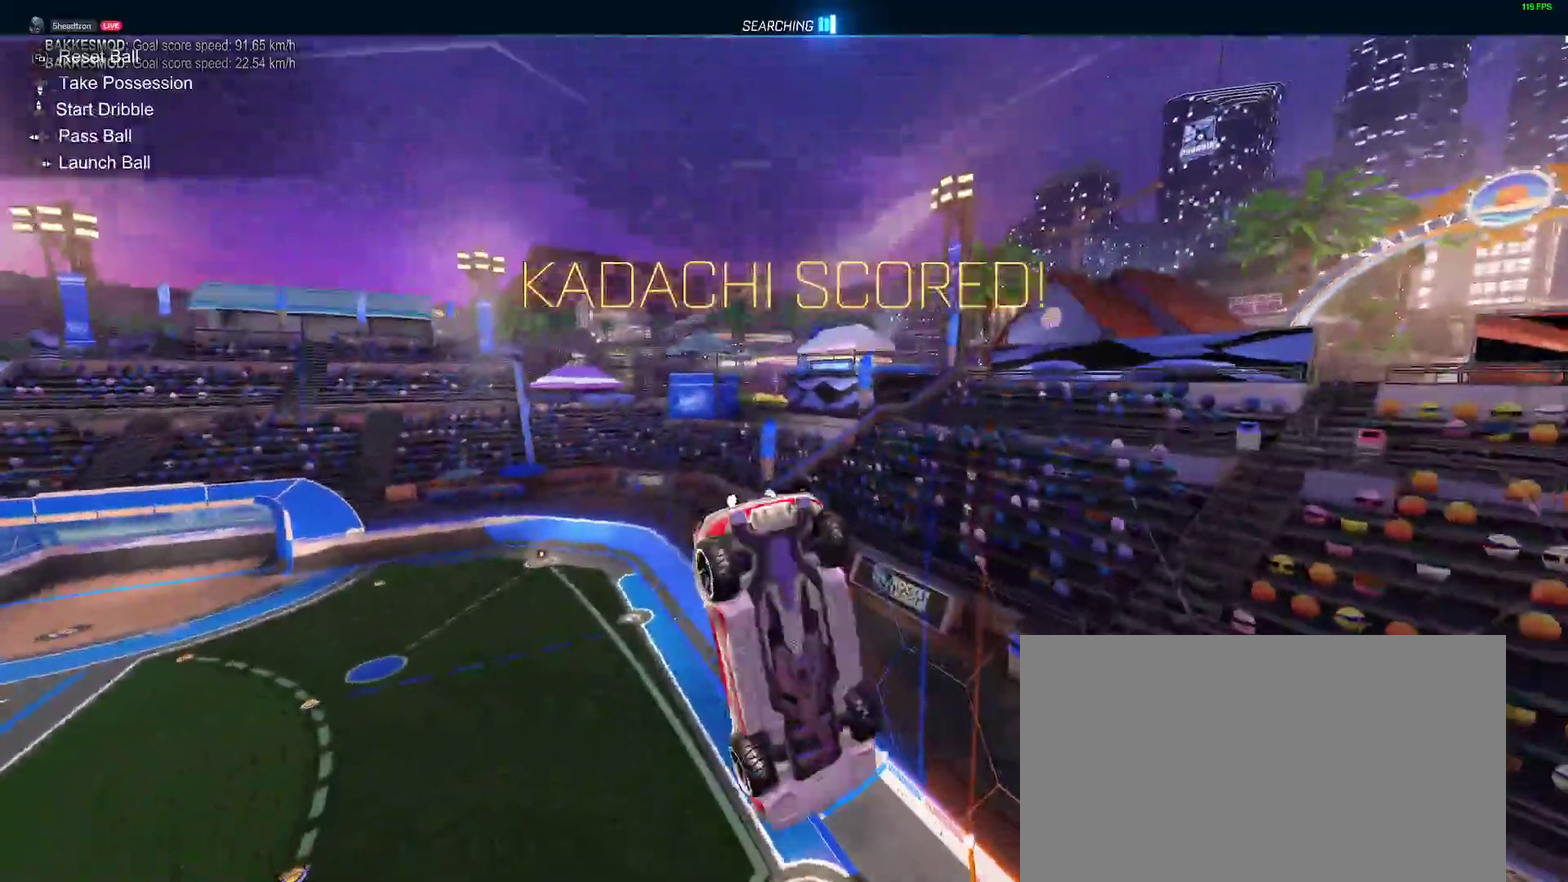
{"buttons": [], "left_stick": "up-right", "right_stick": "center", "events": [[317, "left_stick", "up-right"], [400, "B", "up"]]}
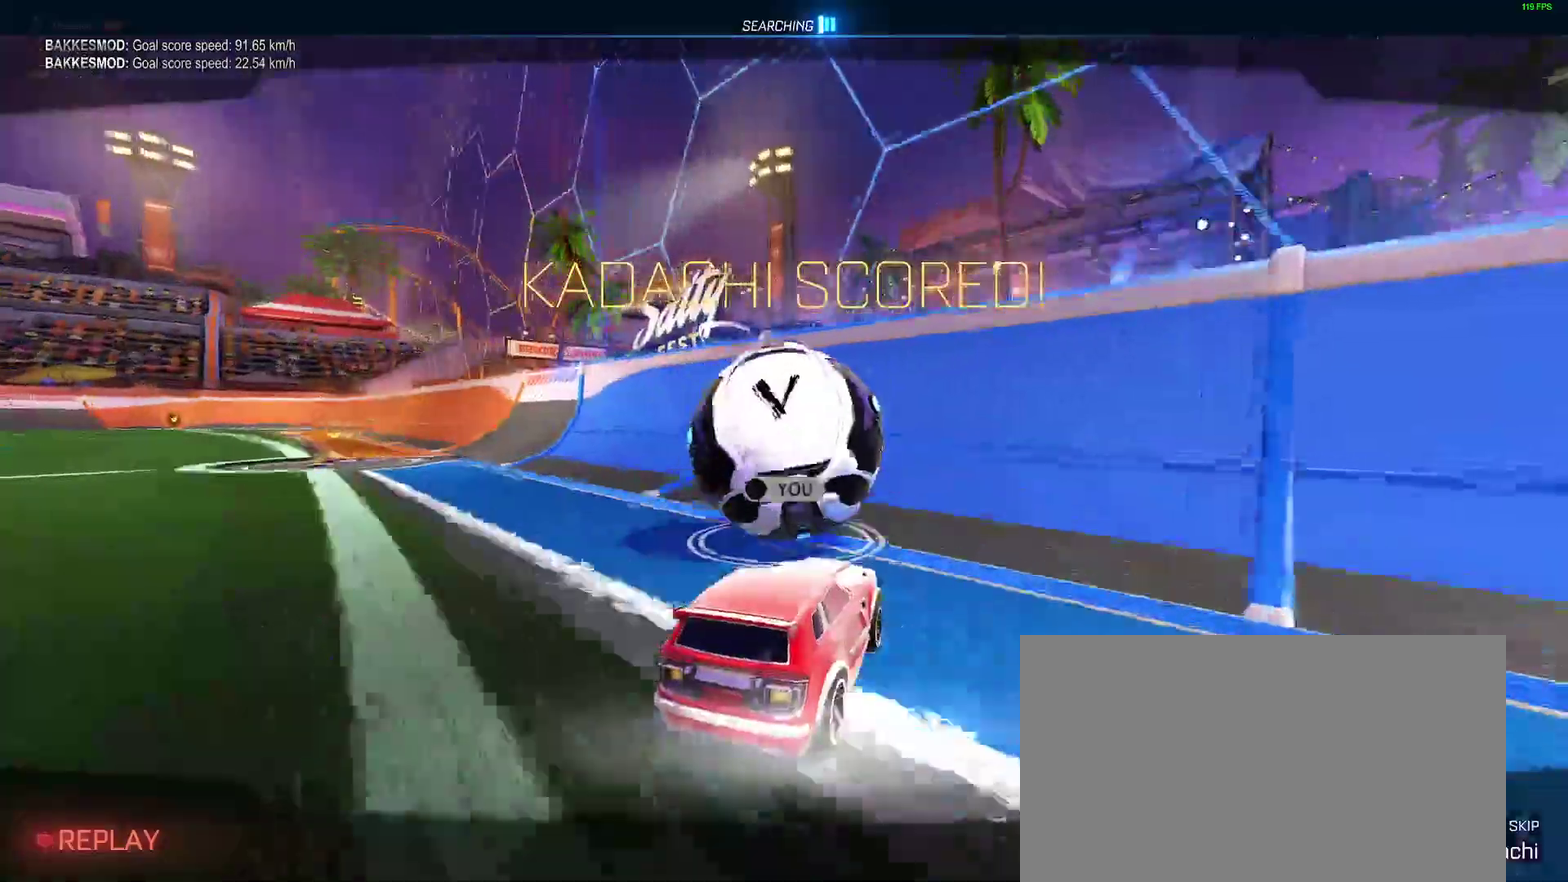
{"buttons": ["R2"], "left_stick": "center", "right_stick": "center", "events": [[33, "left_stick", "center"], [200, "A", "down"], [300, "A", "up"], [500, "R2", "down"]]}
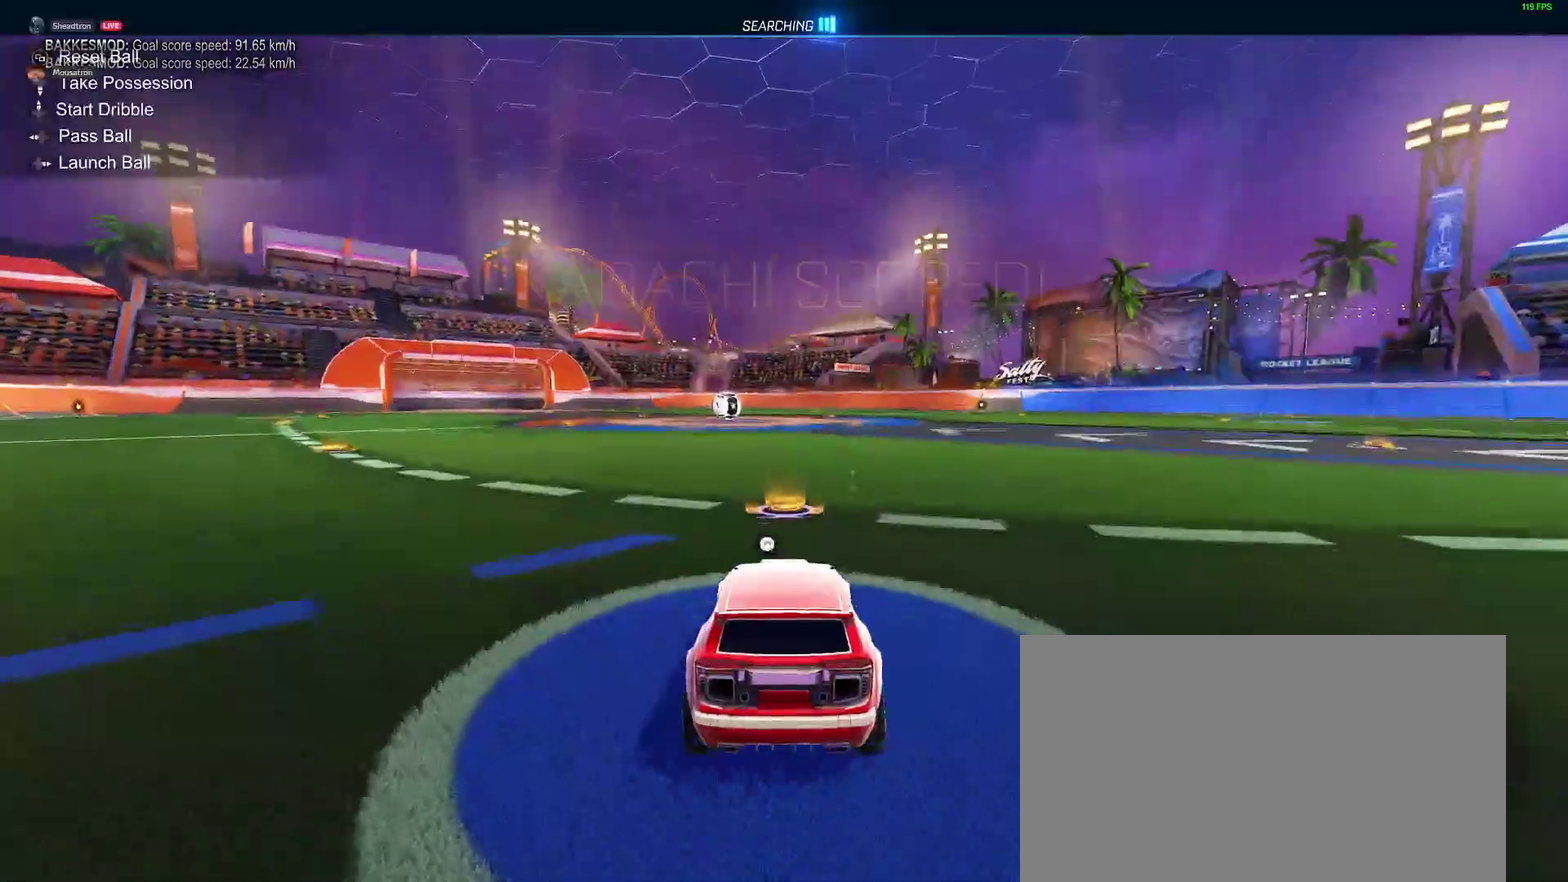
{"buttons": ["B", "Y", "R2"], "left_stick": "center", "right_stick": "center", "events": [[50, "B", "down"], [133, "Y", "down"], [133, "left_stick", "right"], [233, "Y", "up"], [400, "left_stick", "center"], [467, "Y", "down"]]}
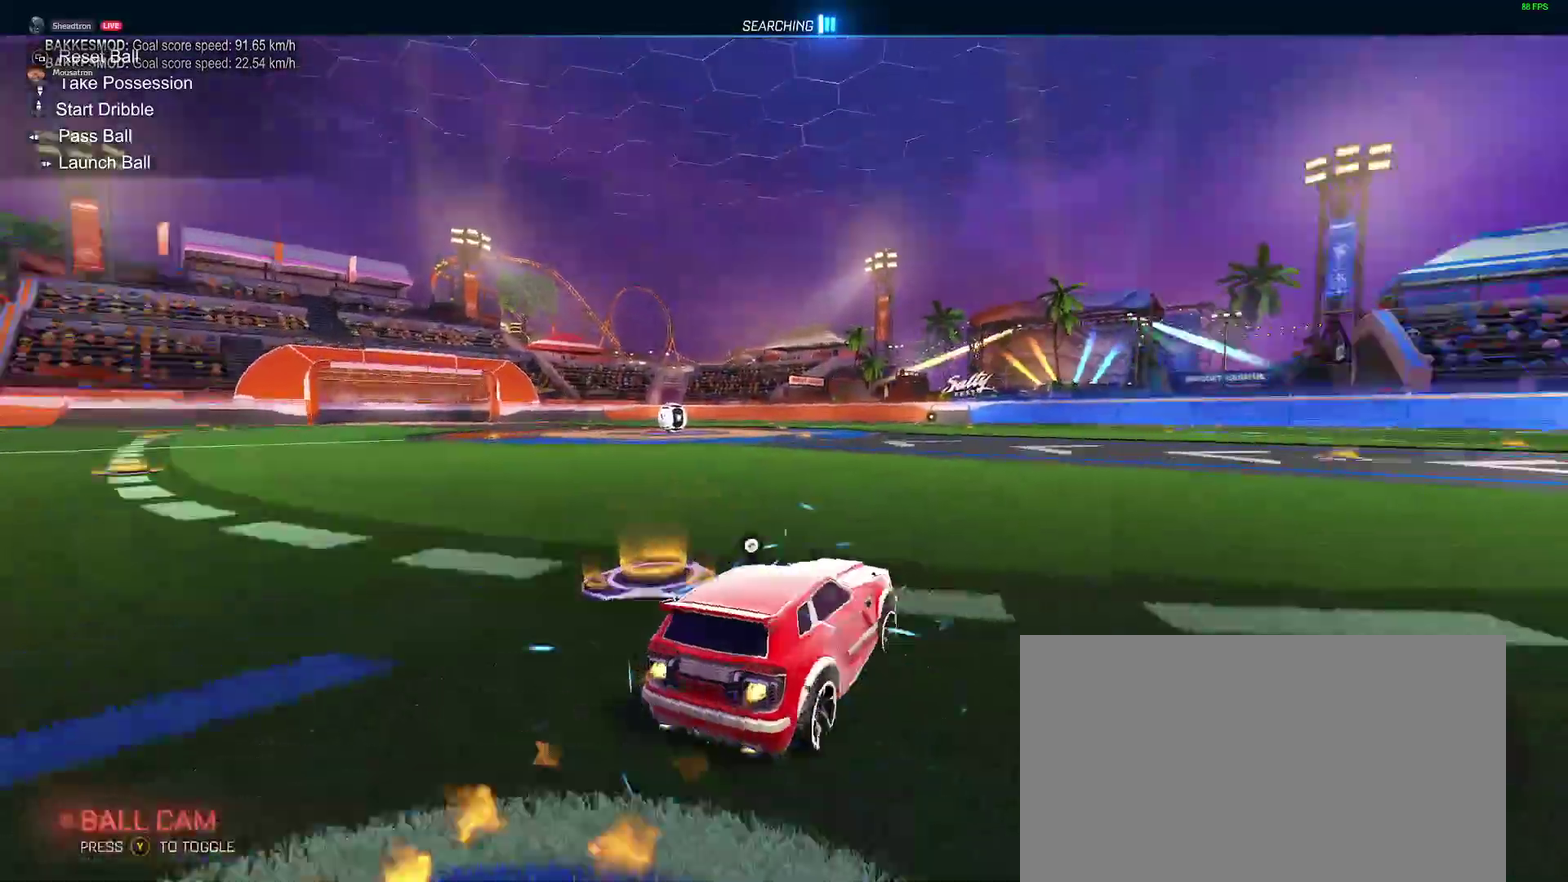
{"buttons": ["B", "R2"], "left_stick": "center", "right_stick": "center", "events": [[17, "DPAD_DOWN", "down"], [83, "Y", "up"], [117, "DPAD_DOWN", "up"]]}
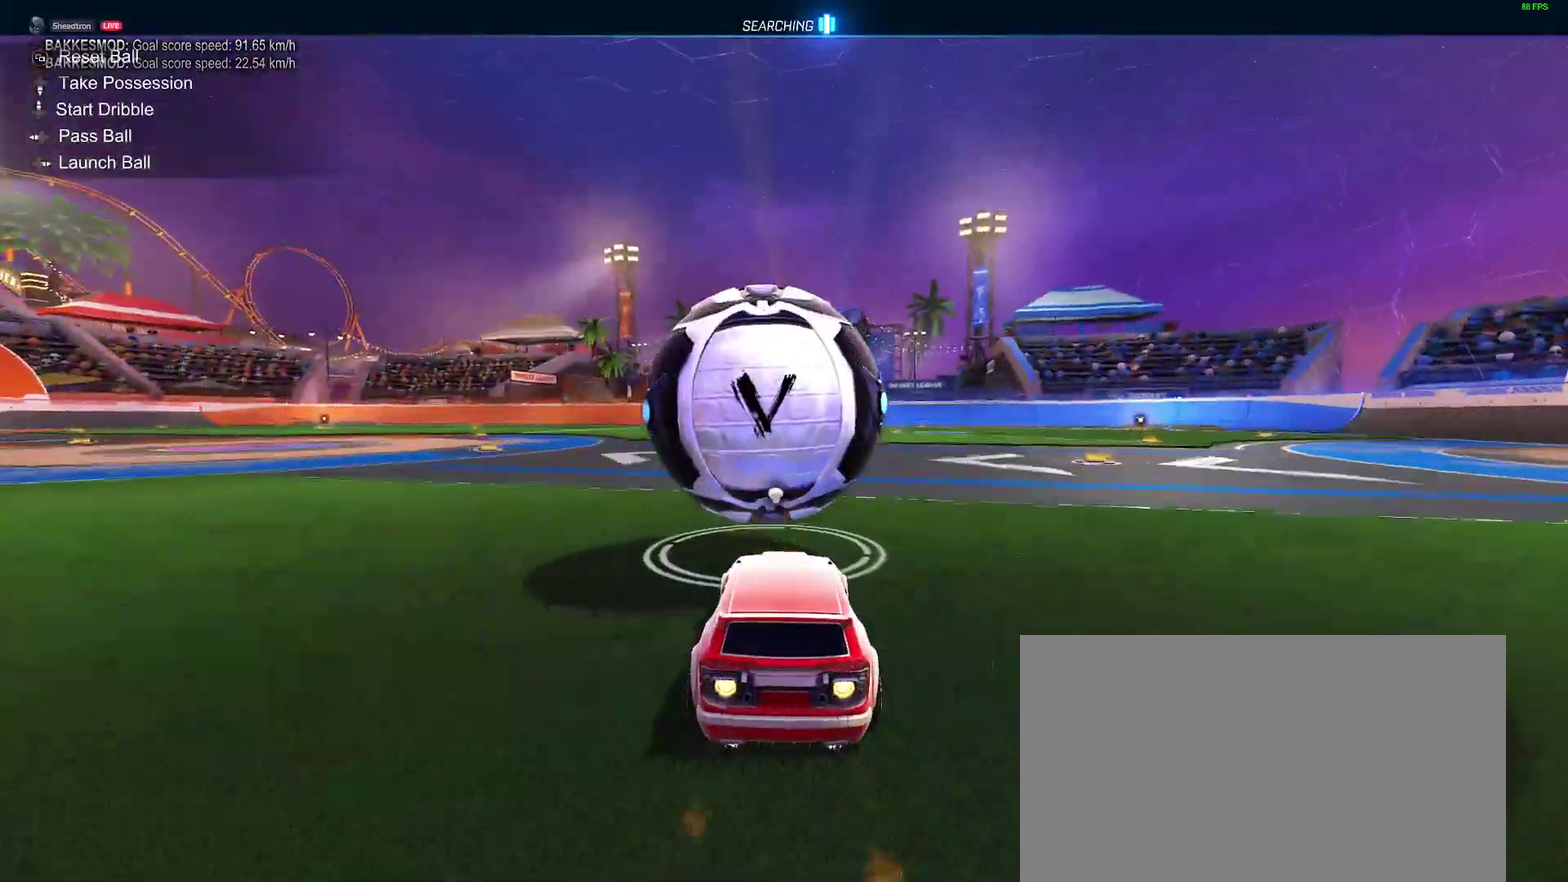
{"buttons": ["B", "Y", "R2"], "left_stick": "center", "right_stick": "center", "events": [[33, "B", "up"], [233, "B", "down"], [383, "left_stick", "left"], [400, "Y", "down"], [450, "left_stick", "center"]]}
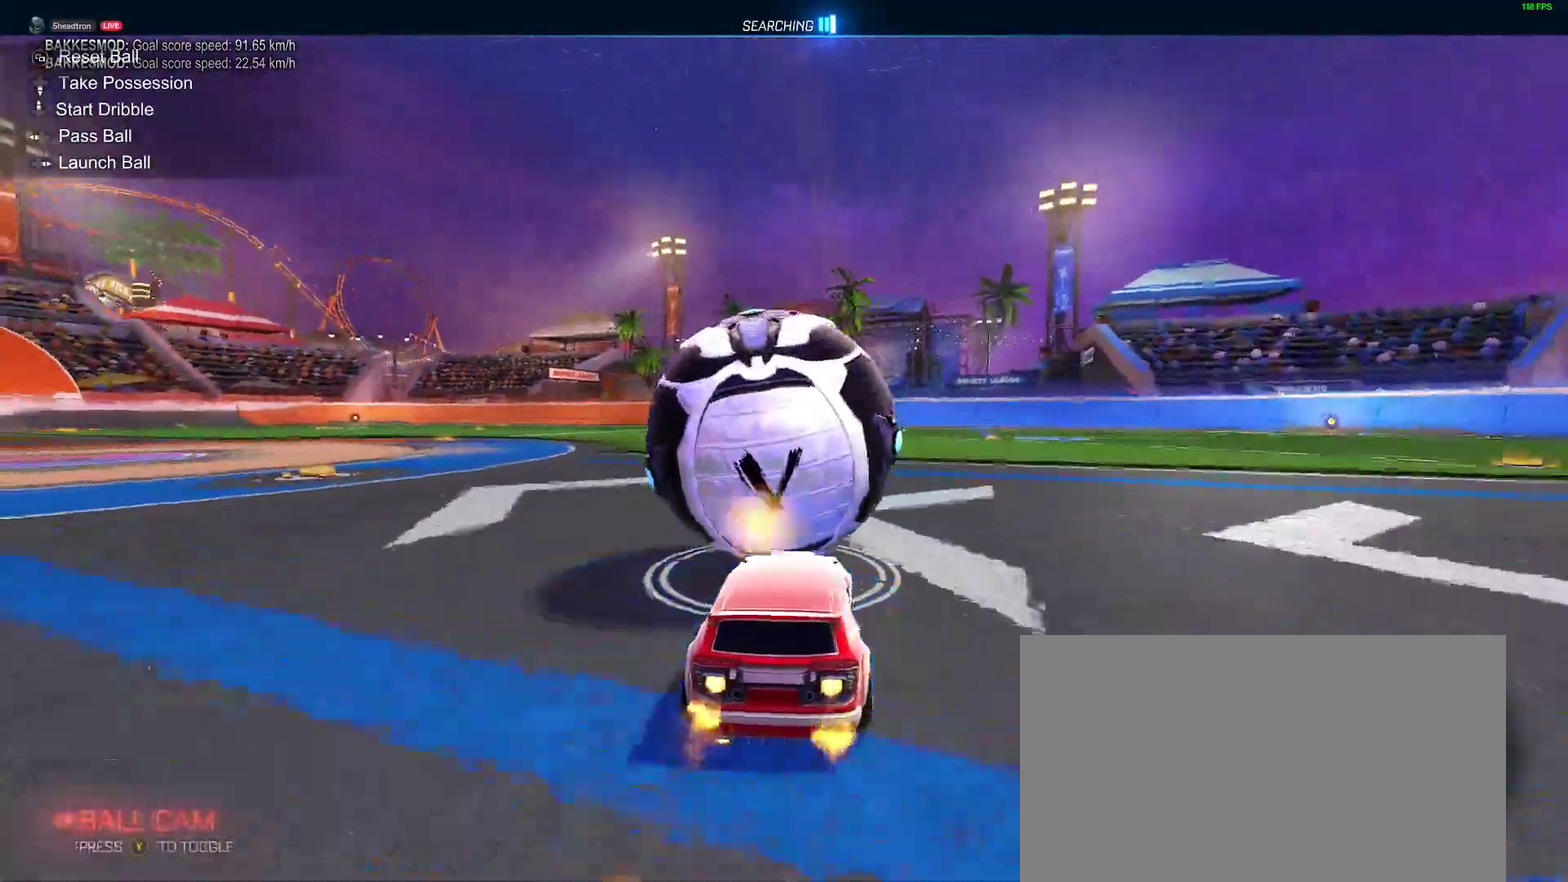
{"buttons": [], "left_stick": "center", "right_stick": "center", "events": [[17, "Y", "up"], [250, "B", "up"], [267, "R2", "up"], [400, "left_stick", "right"], [450, "left_stick", "center"]]}
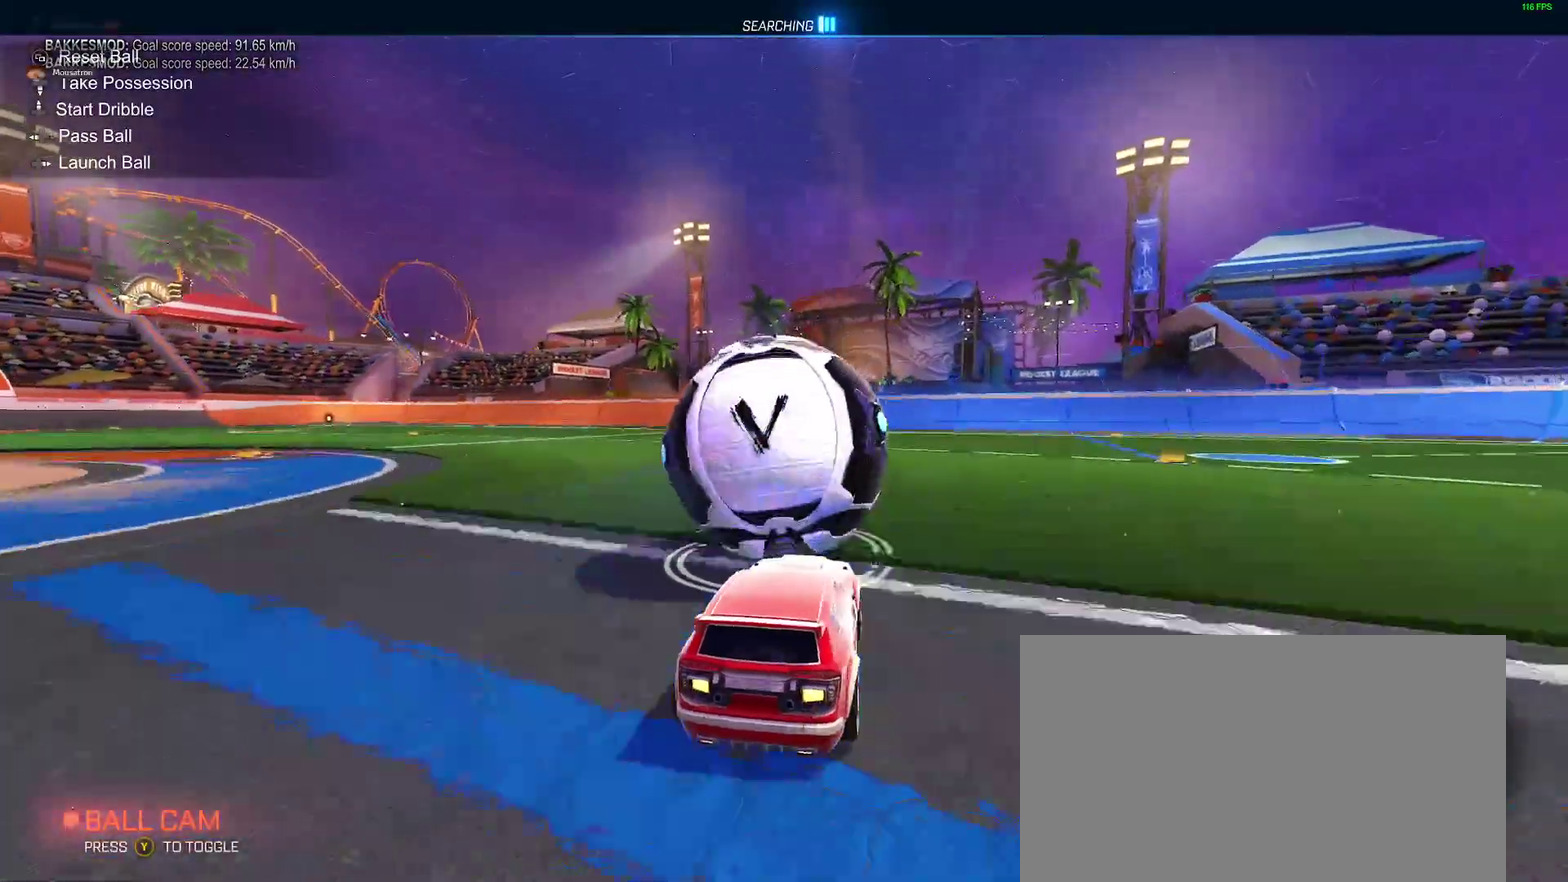
{"buttons": [], "left_stick": "center", "right_stick": "center", "events": [[183, "left_stick", "right"], [250, "left_stick", "center"]]}
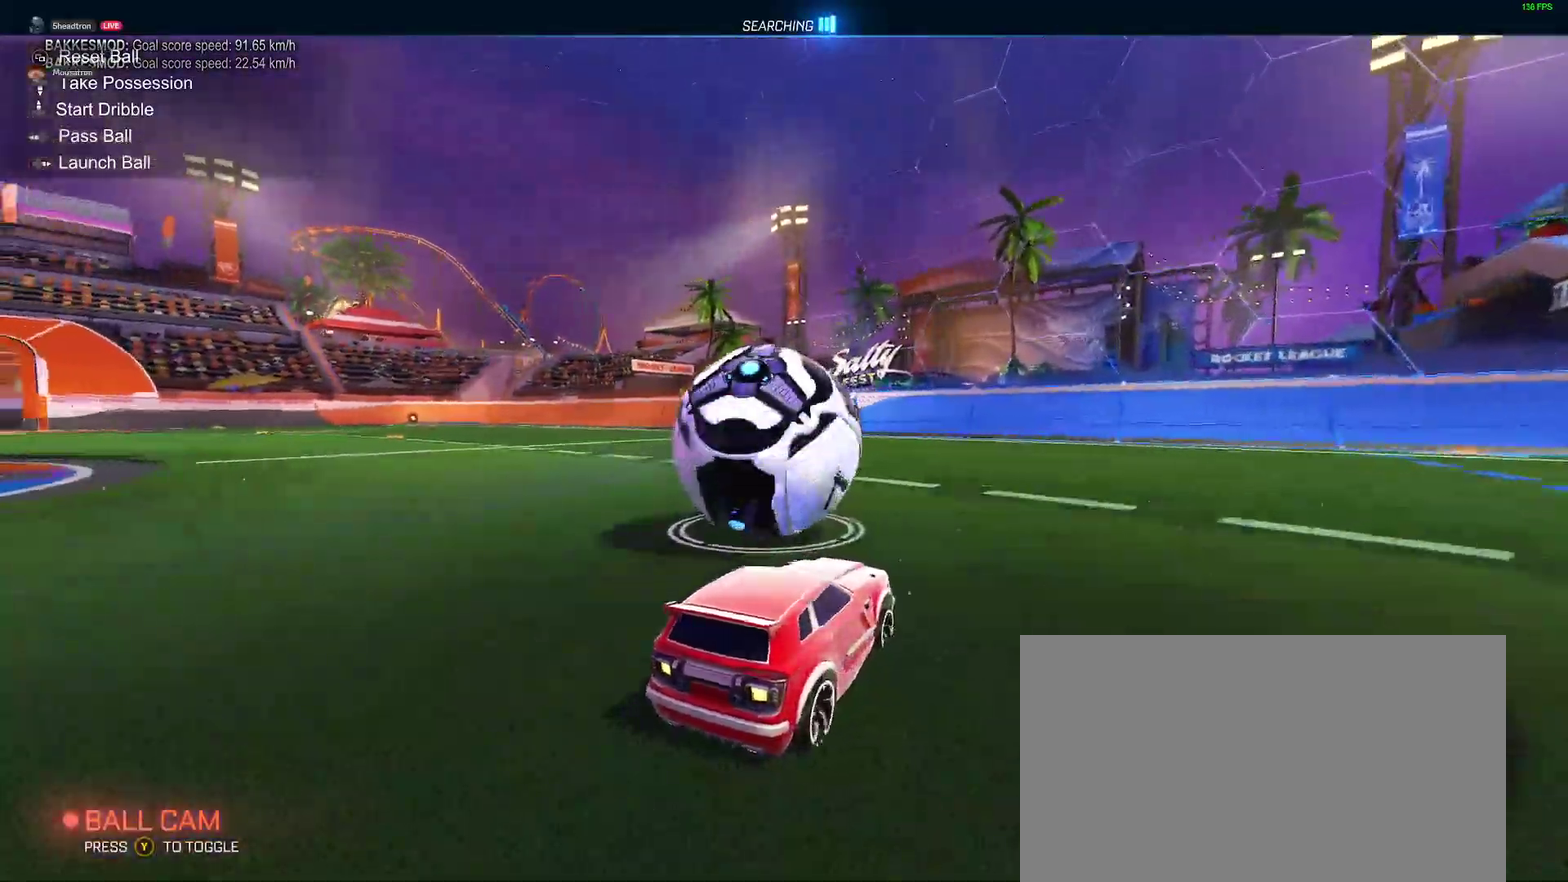
{"buttons": ["R2"], "left_stick": "center", "right_stick": "center", "events": [[17, "left_stick", "left"], [117, "left_stick", "center"], [233, "R2", "down"], [283, "B", "down"], [433, "B", "up"]]}
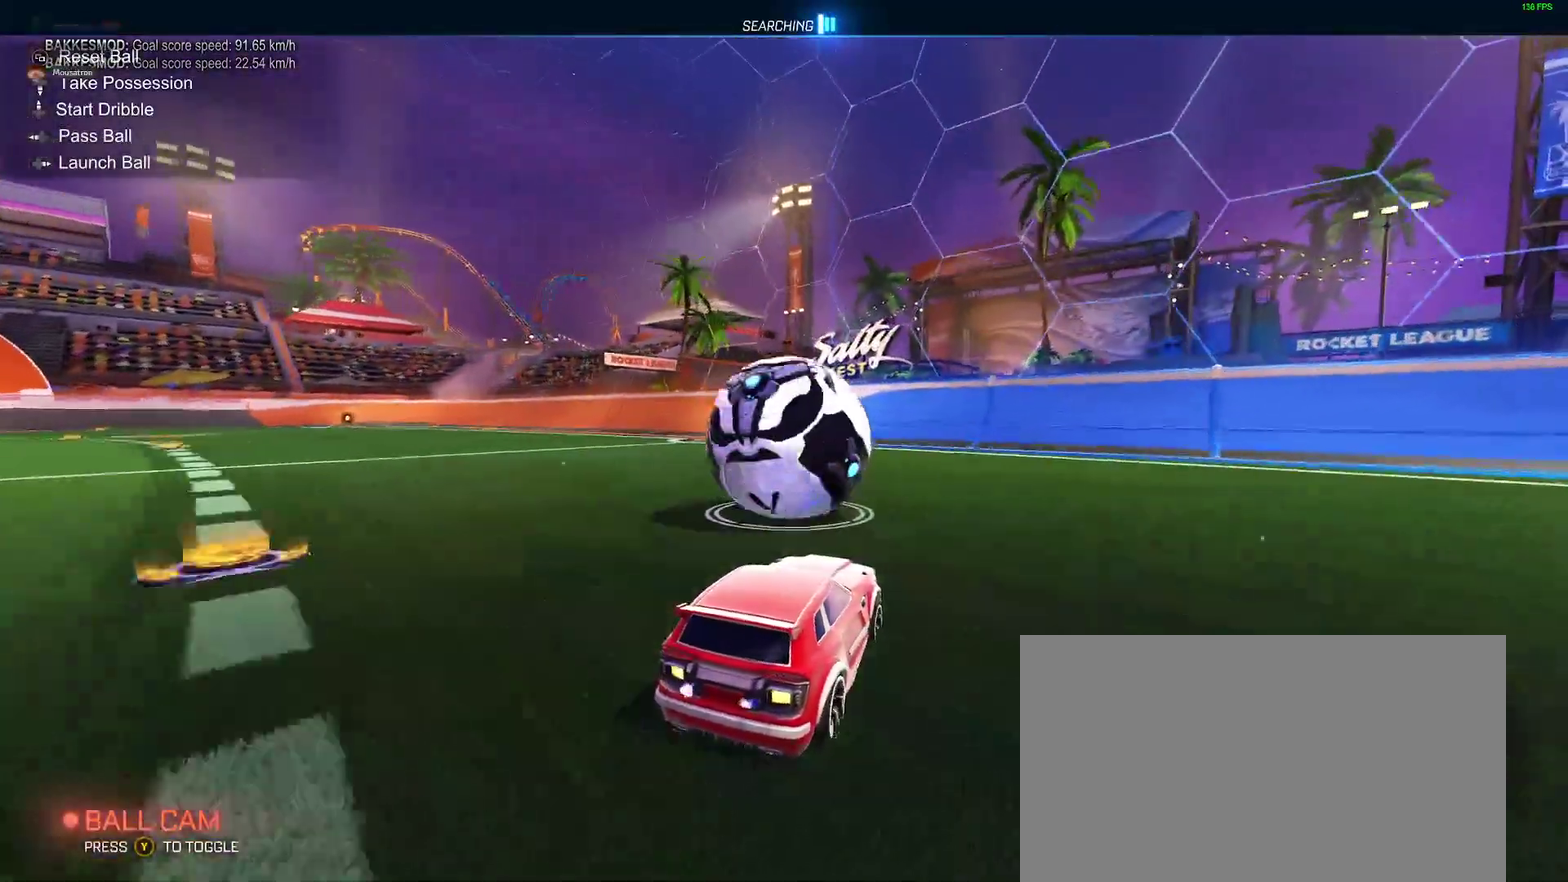
{"buttons": [], "left_stick": "center", "right_stick": "center", "events": [[183, "R2", "up"]]}
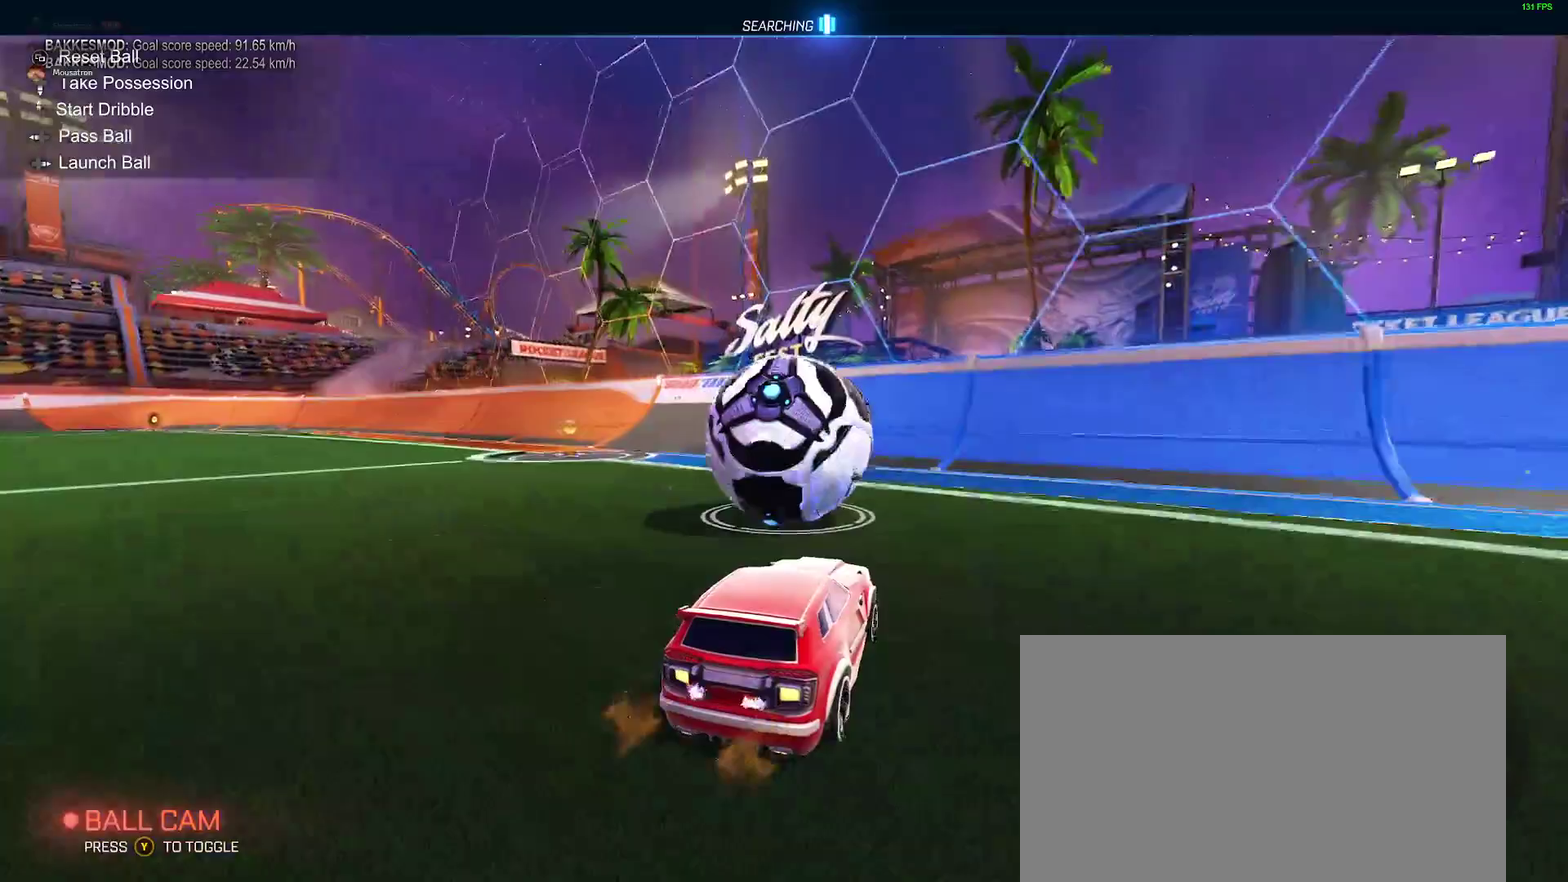
{"buttons": ["B", "R2"], "left_stick": "center", "right_stick": "center", "events": [[183, "R2", "down"], [200, "B", "down"], [333, "B", "up"], [483, "B", "down"]]}
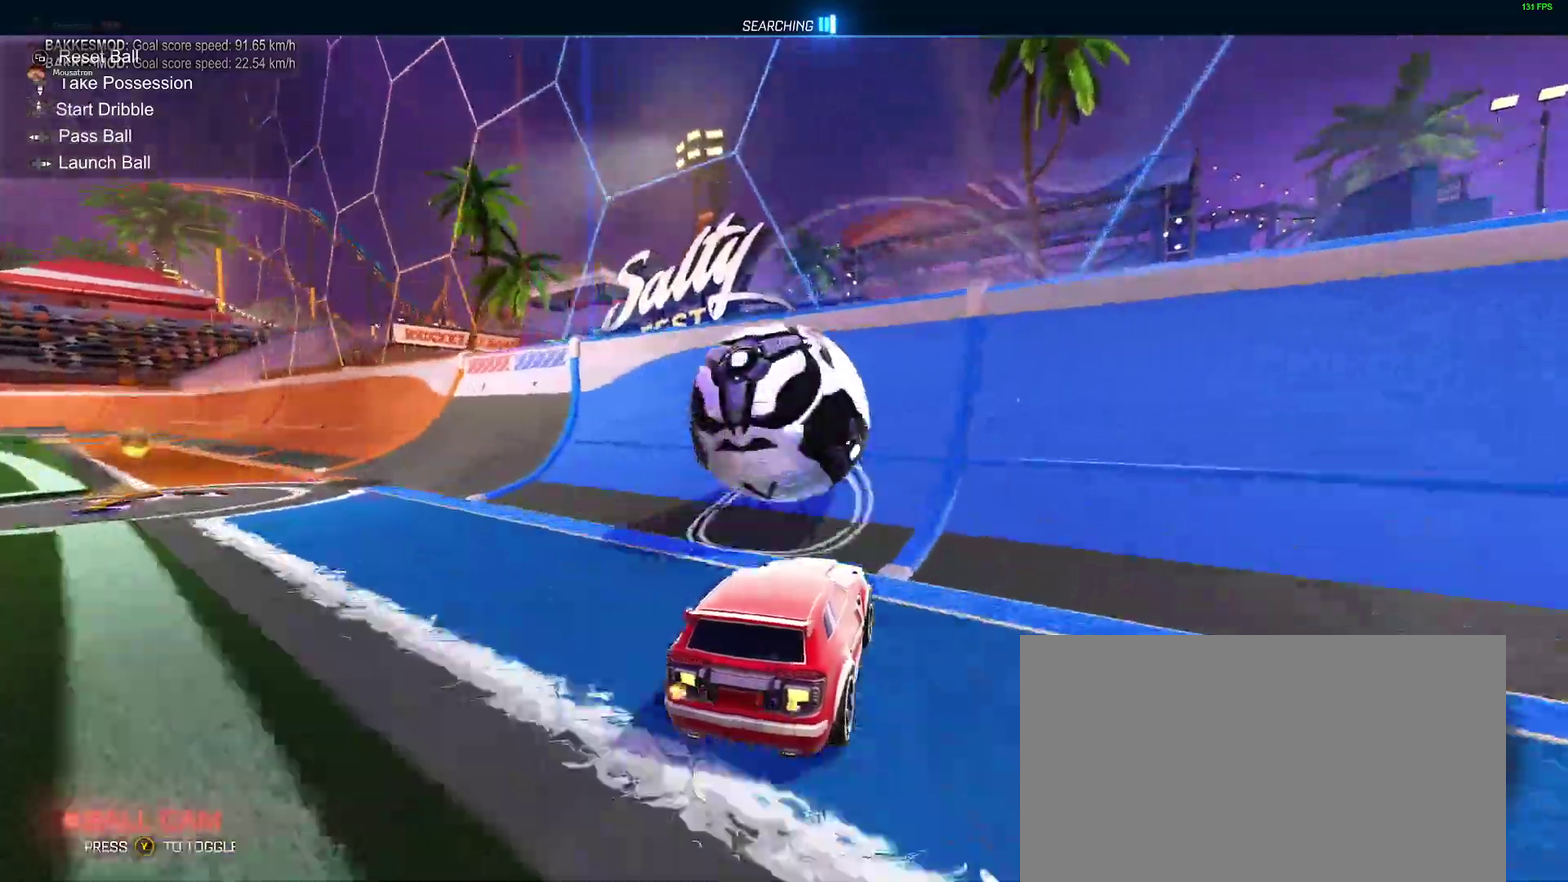
{"buttons": ["A", "R2"], "left_stick": "down-right", "right_stick": "center", "events": [[133, "left_stick", "left"], [233, "left_stick", "center"], [350, "B", "up"], [400, "L2", "down"], [433, "A", "down"], [483, "L2", "up"], [500, "left_stick", "down-right"]]}
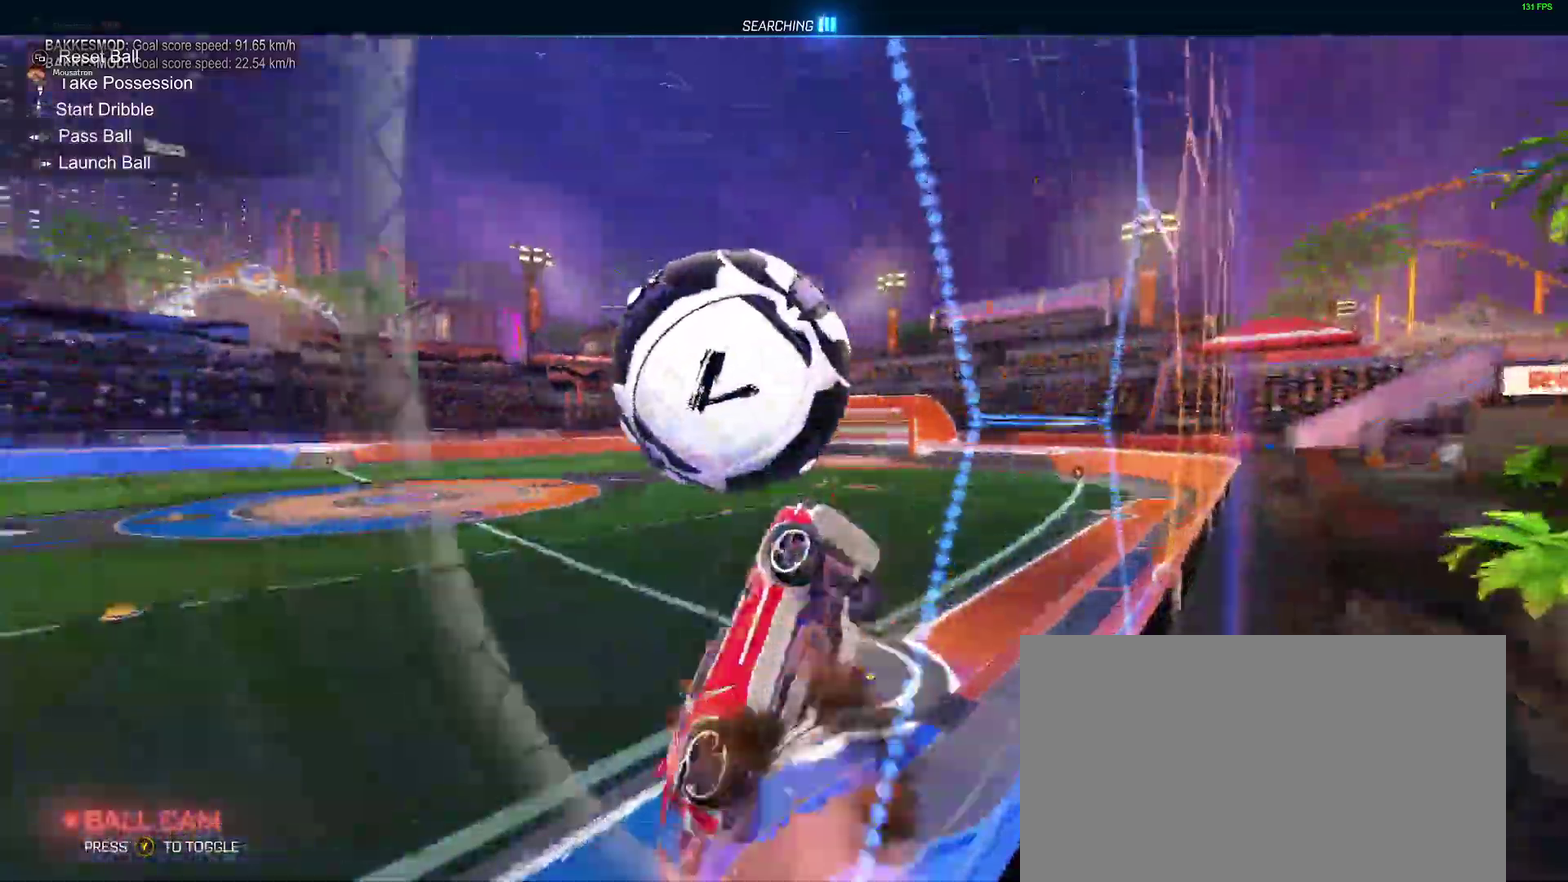
{"buttons": [], "left_stick": "down", "right_stick": "center"}
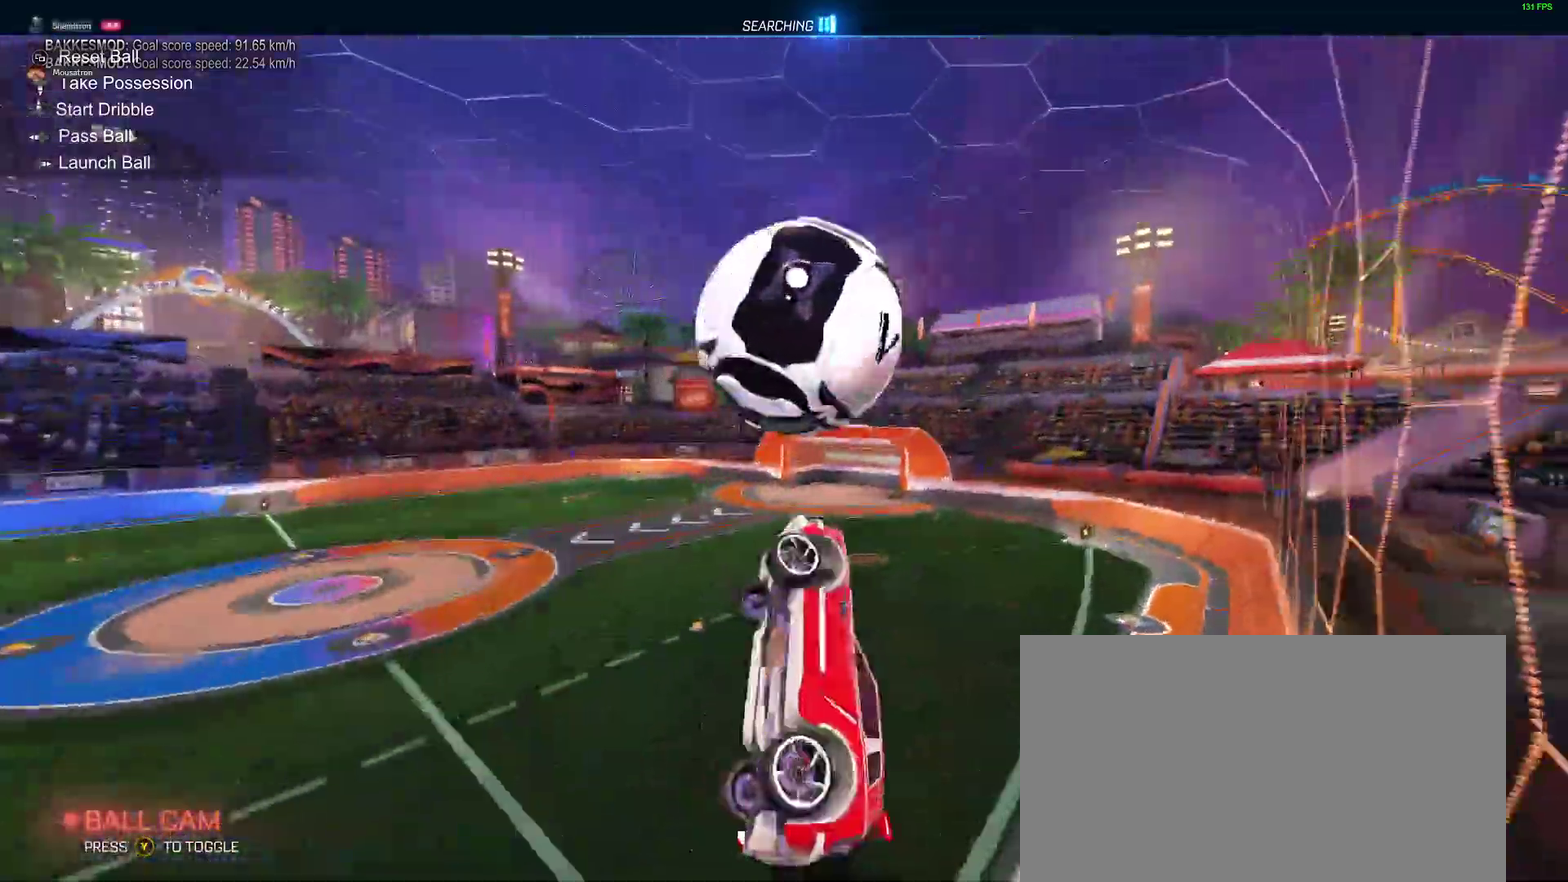
{"buttons": [], "left_stick": "center", "right_stick": "center"}
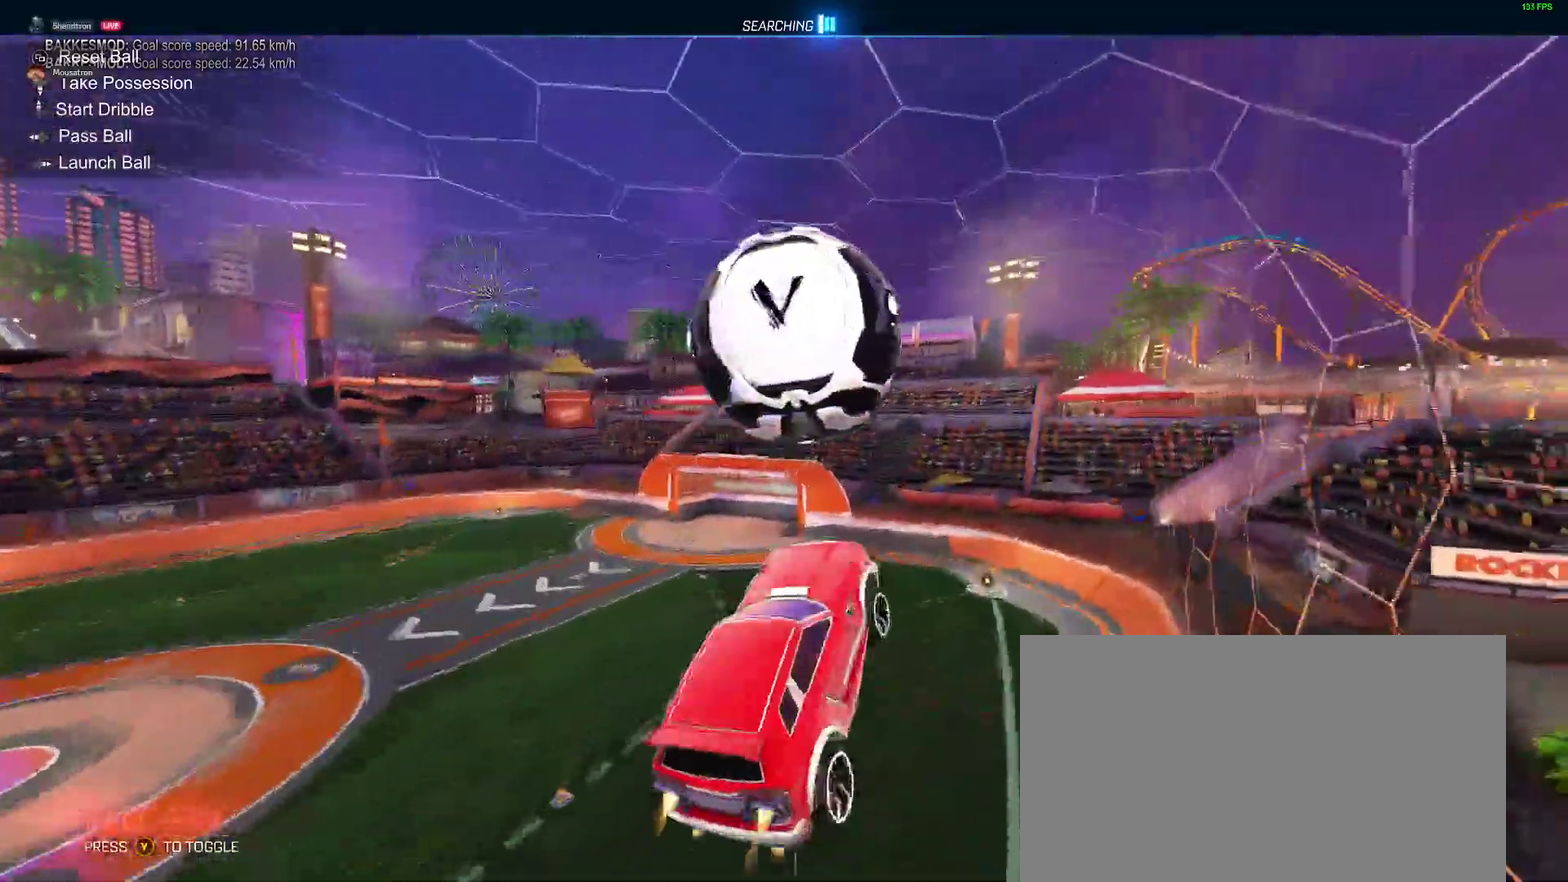
{"buttons": [], "left_stick": "center", "right_stick": "center", "events": [[200, "B", "down"], [333, "left_stick", "left"], [367, "B", "up"], [467, "left_stick", "center"]]}
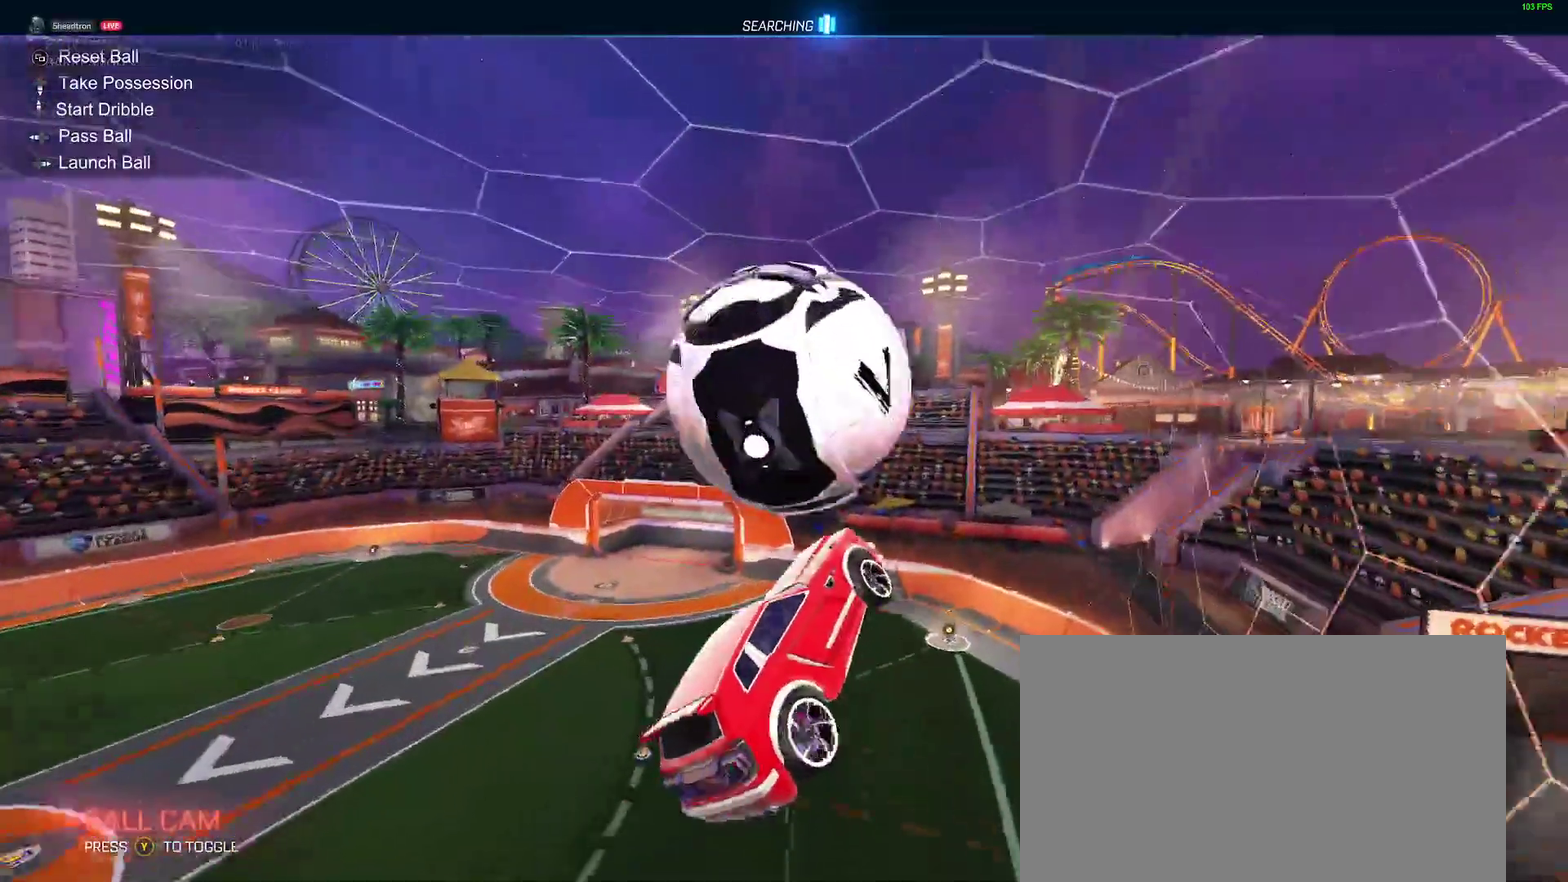
{"buttons": [], "left_stick": "left", "right_stick": "center"}
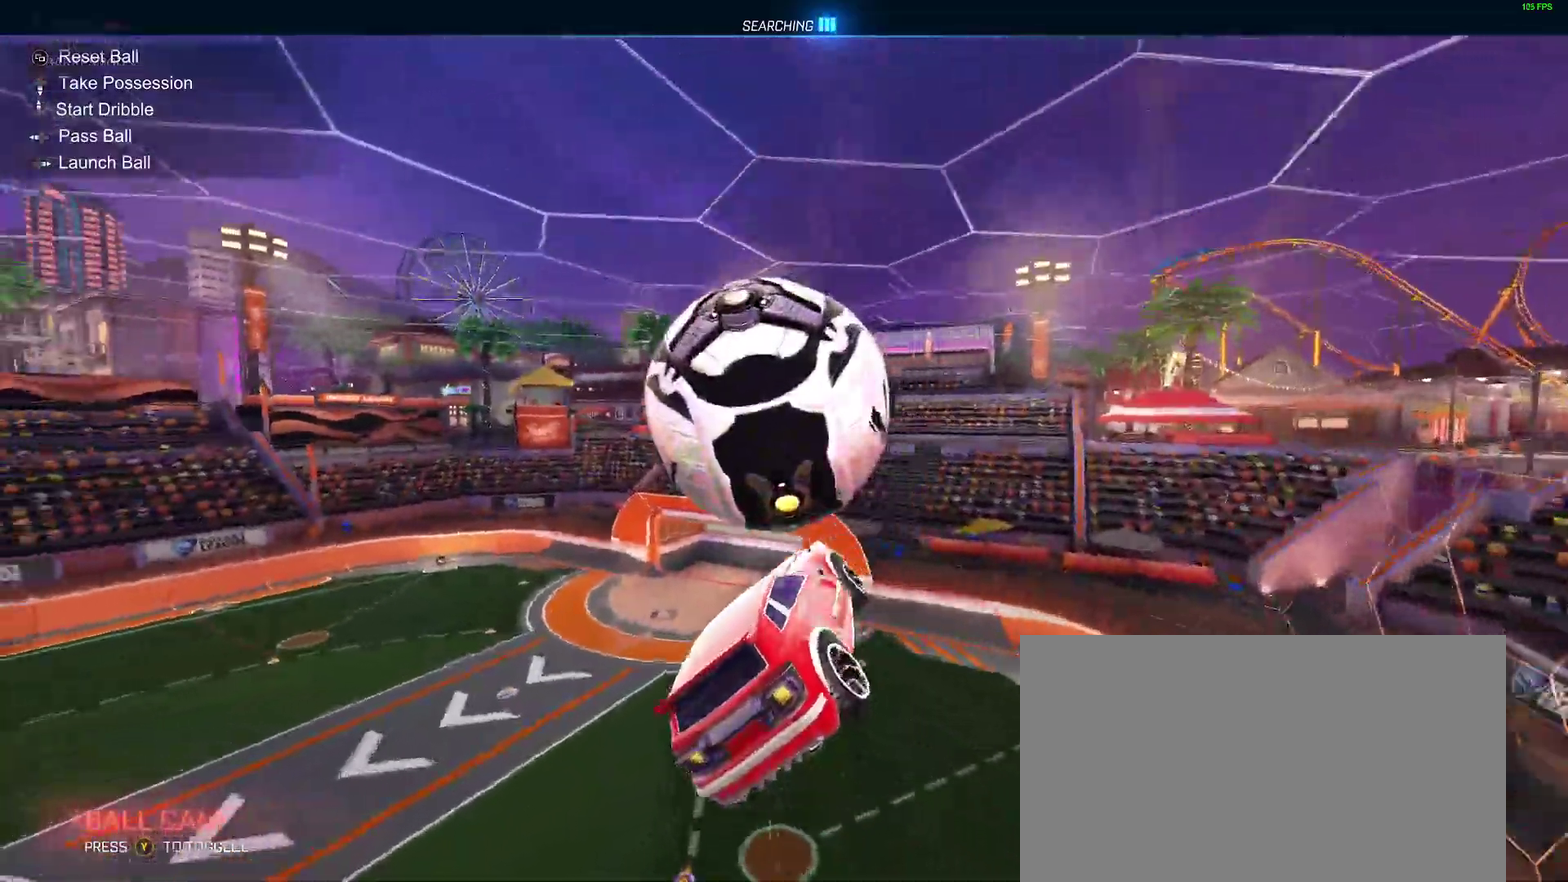
{"buttons": ["B"], "left_stick": "up-left", "right_stick": "center"}